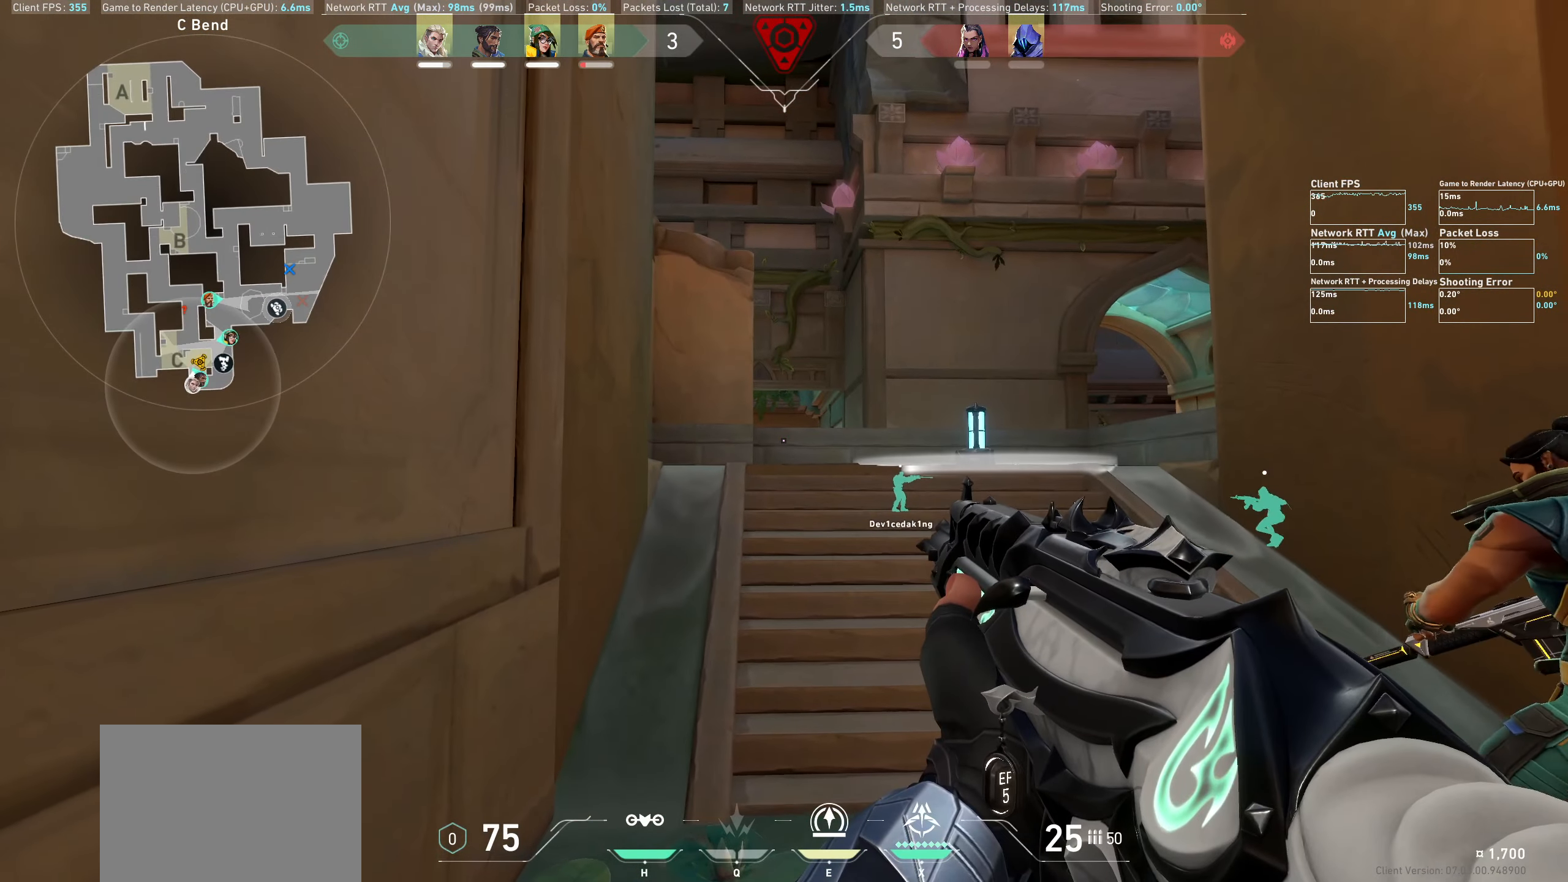
Gameplay with keyboard and mouse; each line is a JSON object with the keys and mouse buttons held at the frame after it. "events" lists presses ("down") and releases ("up") of "a", "ctrl", "d", "e", "q", "s", "shift", "space", "w", "mouse_left", "mouse_wheel", "mouse_right", "mouse_mb4" and "mouse_mb5" between this image and that frame as [ms after this image, input, new state], when the widget could be followed in between. "mouse_left", "mouse_wheel", "mouse_right", "mouse_mb4", "mouse_mb5" = the "left", "wheel", "right", "mb4", "mb5" buttons of the "mouse" list. No other keys are recorded. "wheel" means that the mouse wheel is clicked or scrolled. Not read: mouse_move.
{"keys": [], "mouse": [], "events": [[117, "d", "down"], [450, "d", "up"]]}
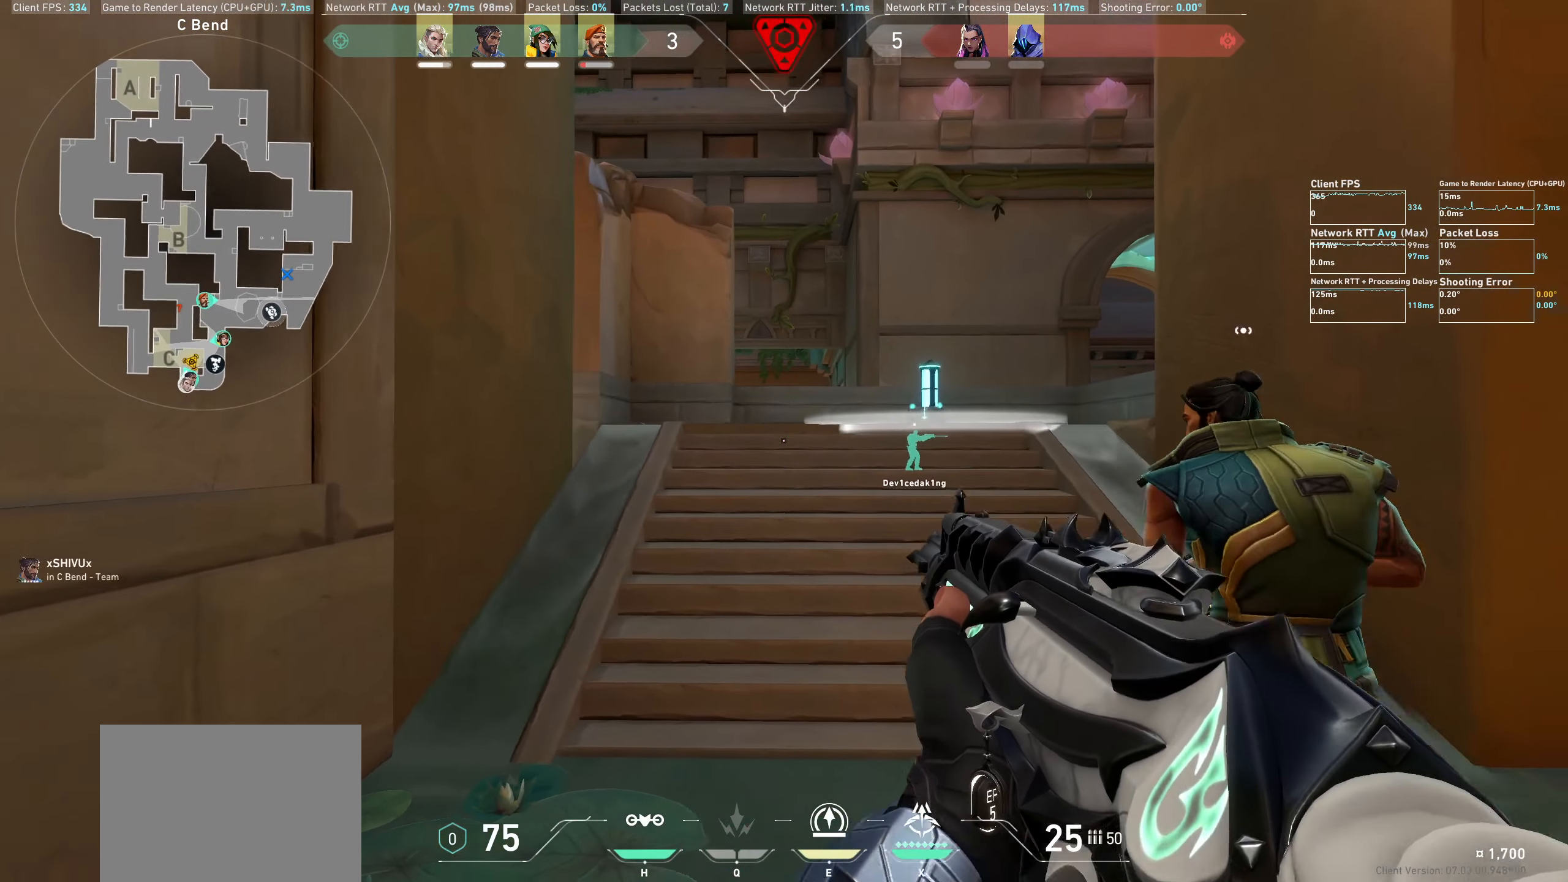
{"keys": [], "mouse": [], "events": []}
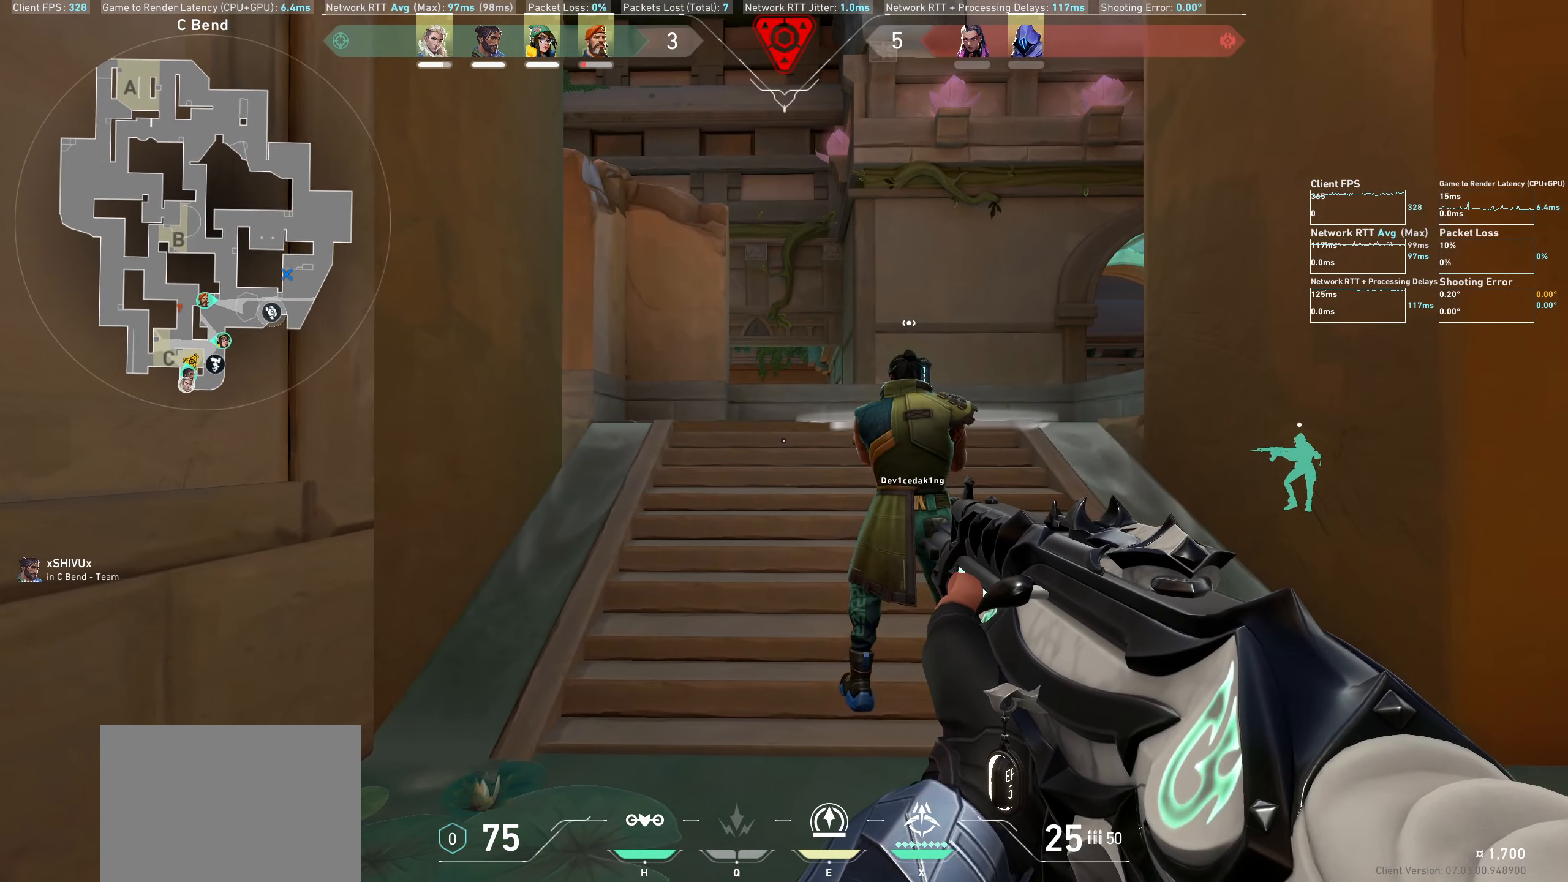
{"keys": ["d"], "mouse": [], "events": [[117, "d", "down"]]}
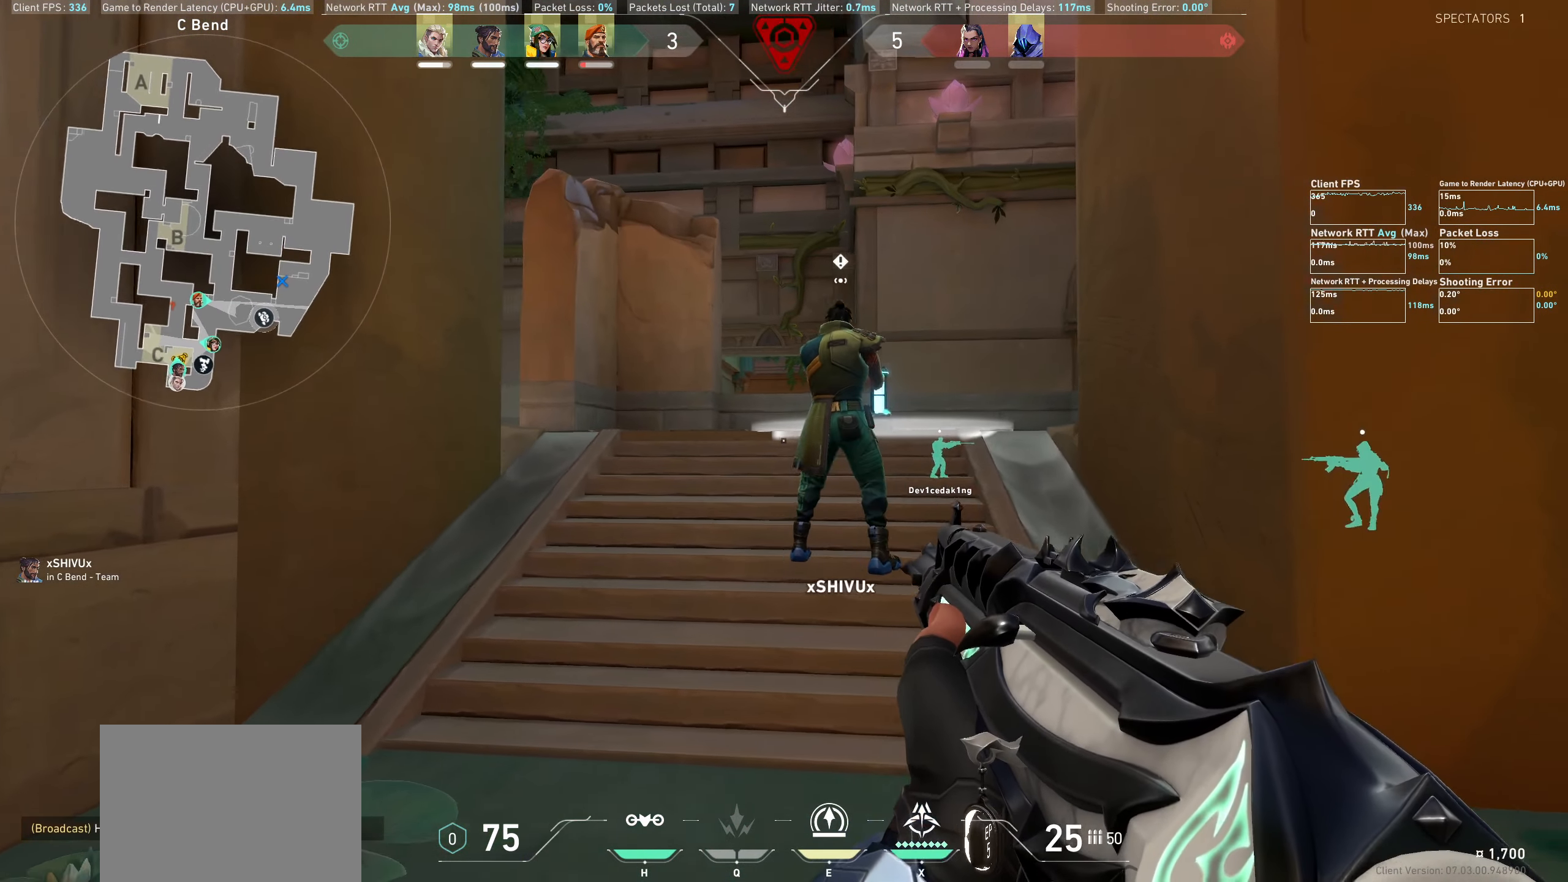
{"keys": [], "mouse": [], "events": [[267, "d", "up"]]}
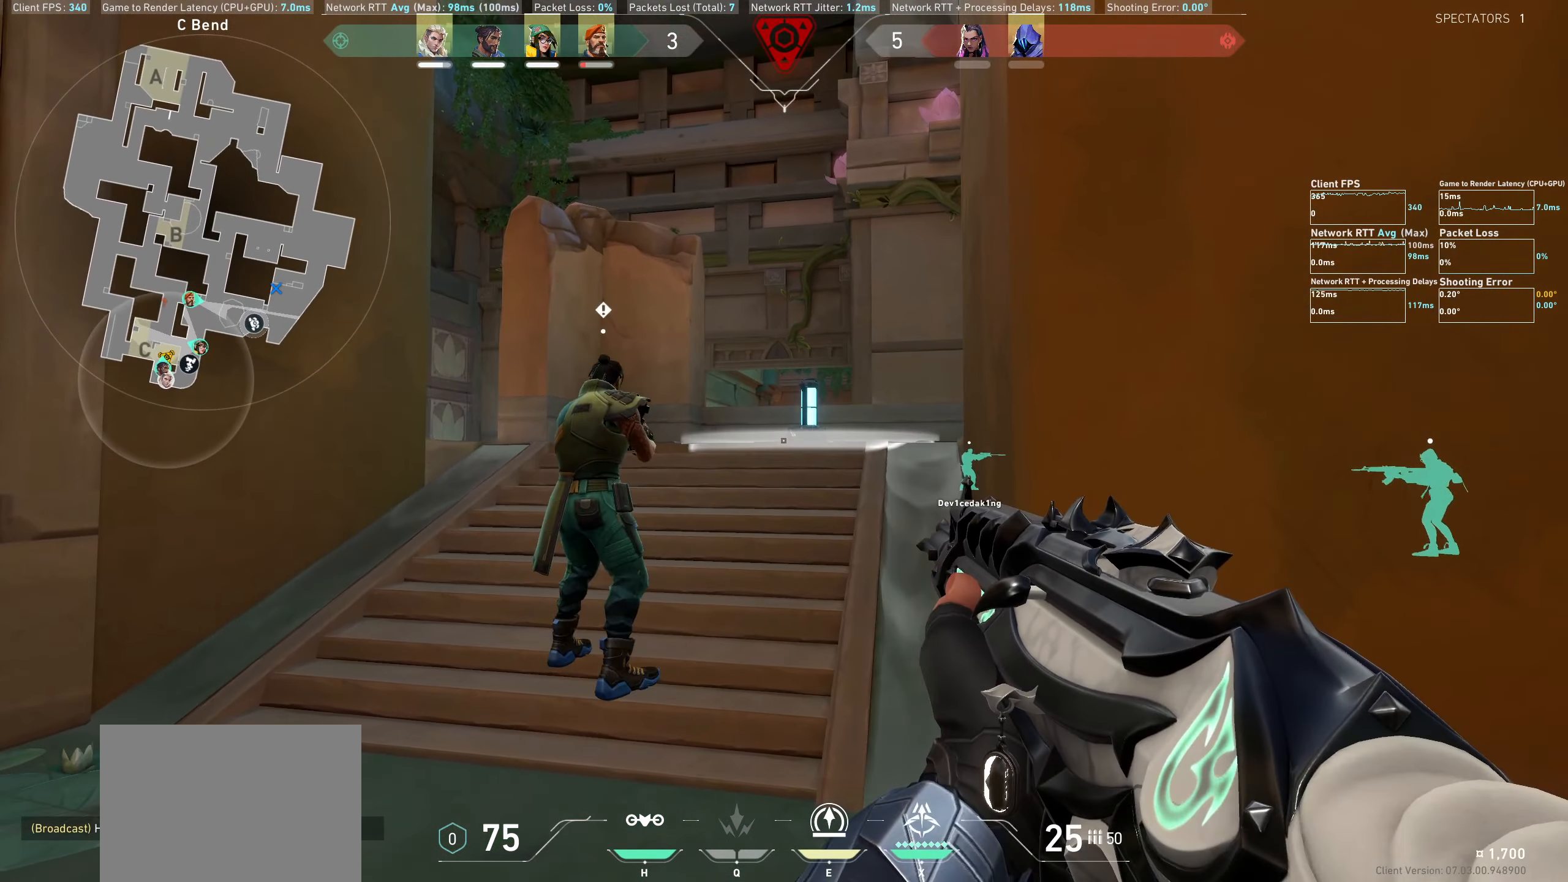
{"keys": ["d"], "mouse": [], "events": [[100, "d", "down"]]}
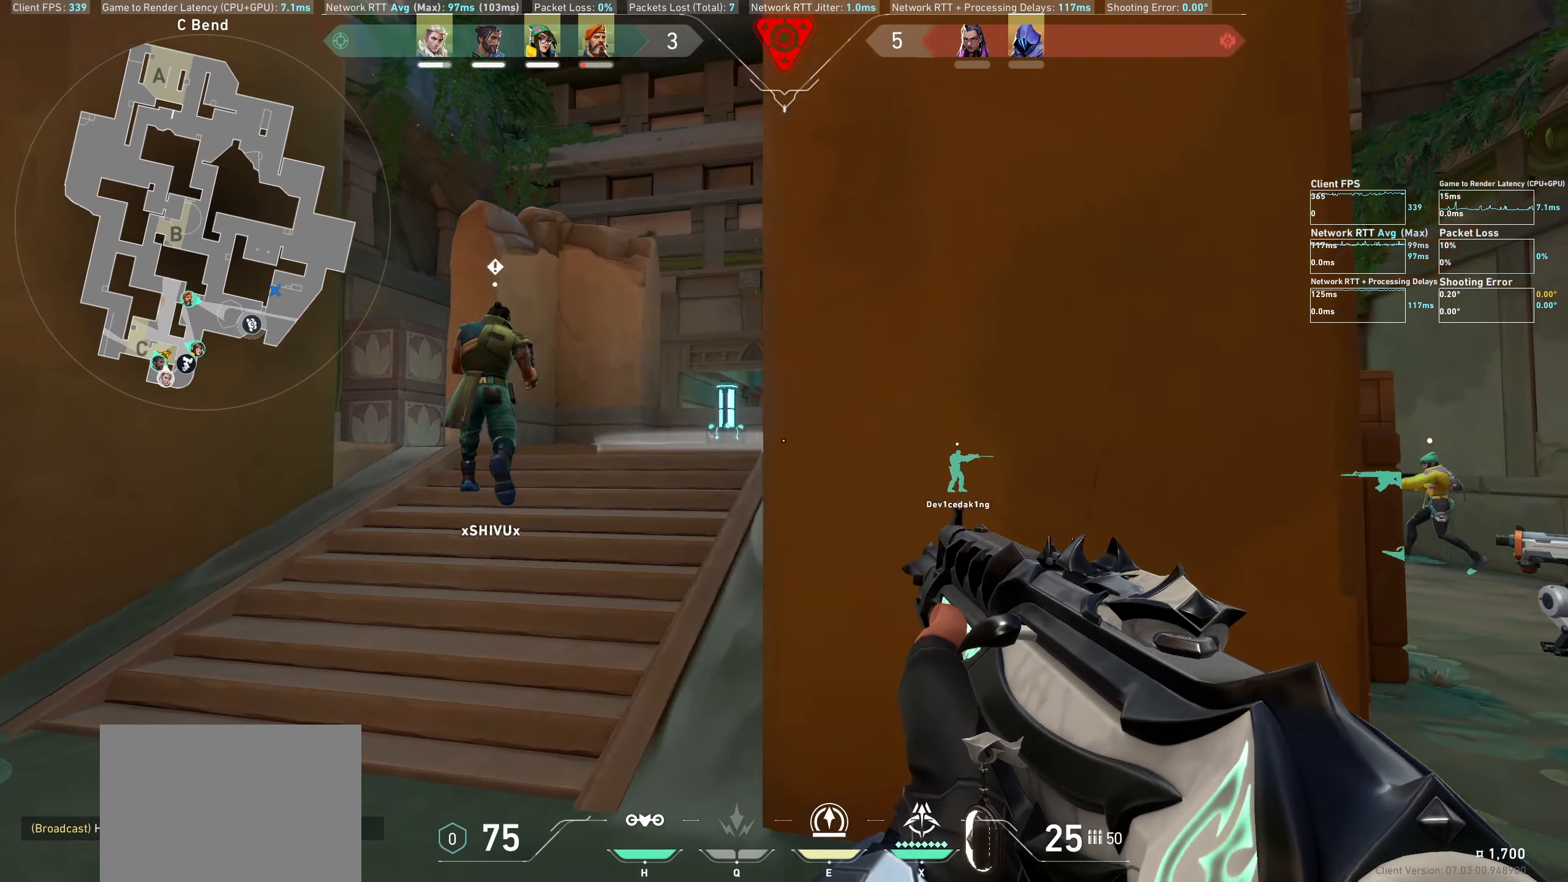
{"keys": ["d"], "mouse": [], "events": [[50, "d", "up"], [267, "d", "down"]]}
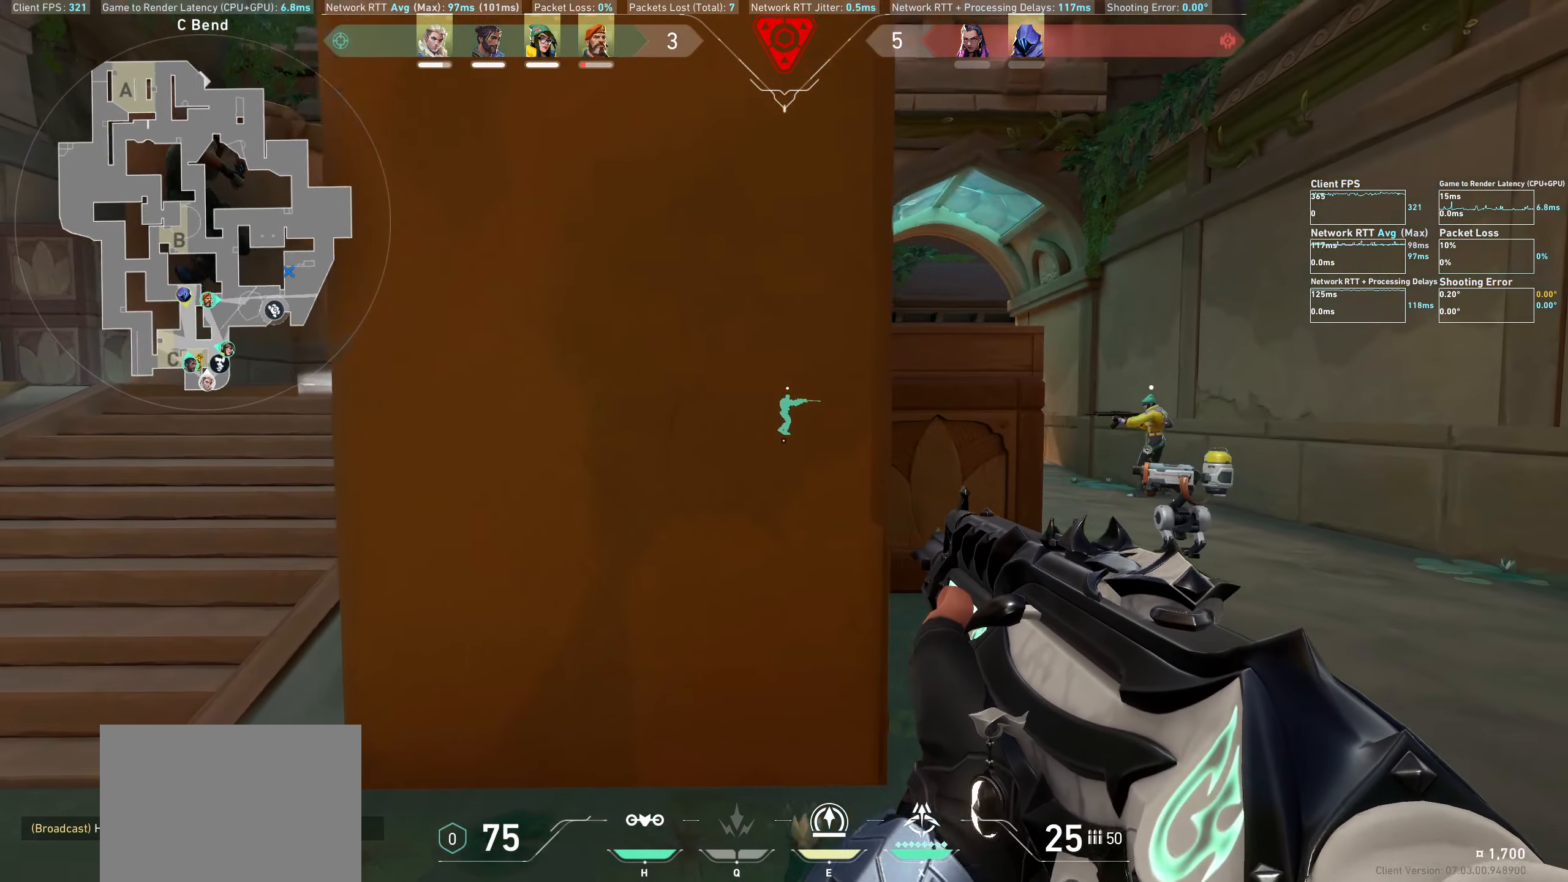
{"keys": [], "mouse": [], "events": [[150, "d", "up"]]}
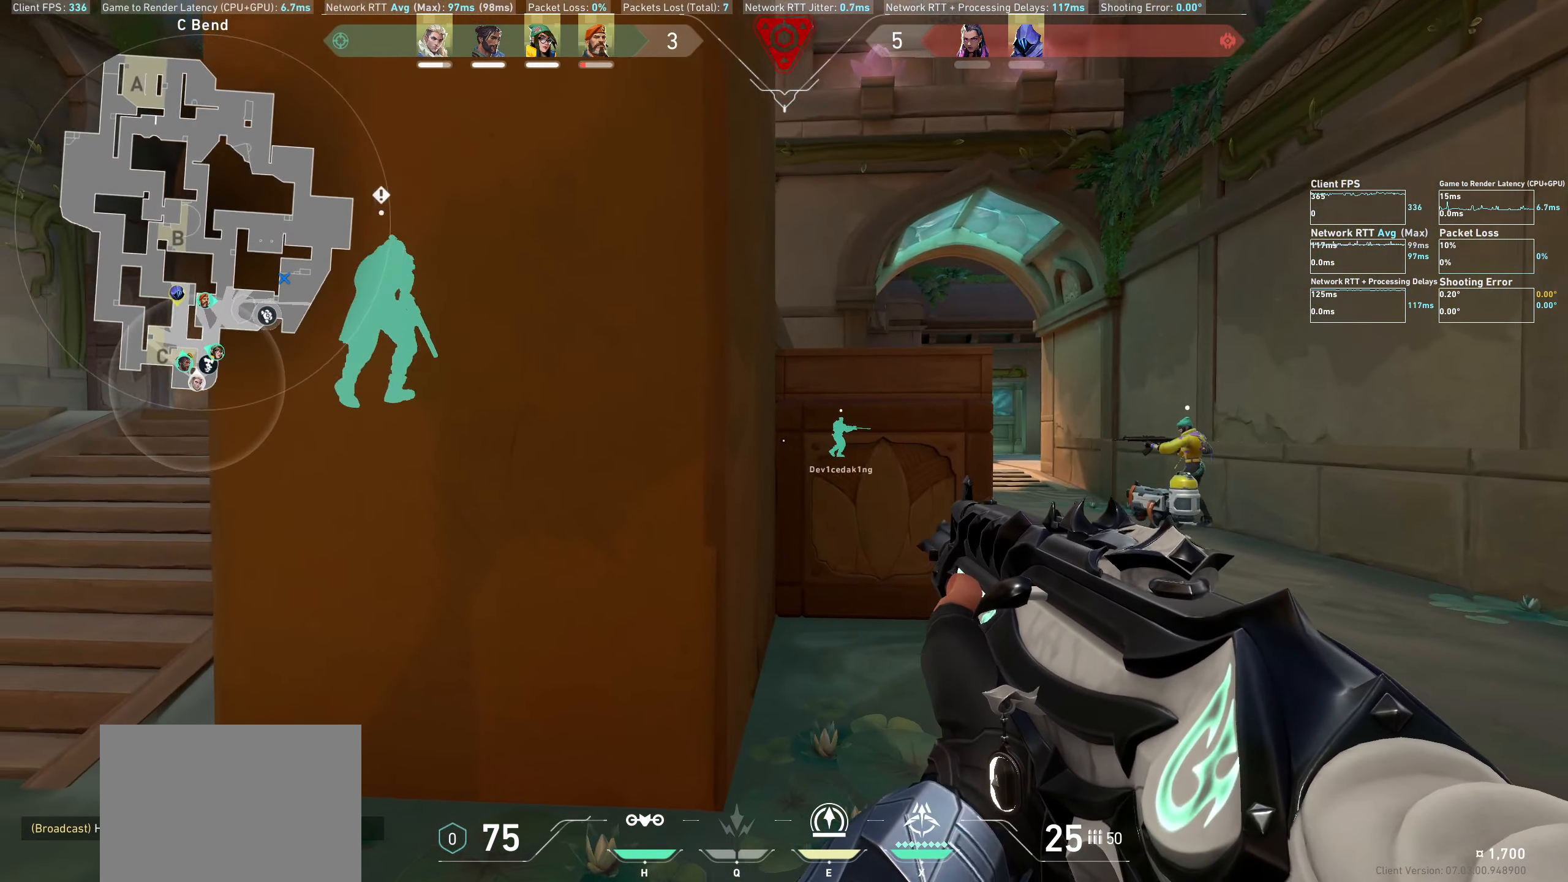
{"keys": ["a", "w"], "mouse": [], "events": [[50, "a", "down"], [267, "w", "down"]]}
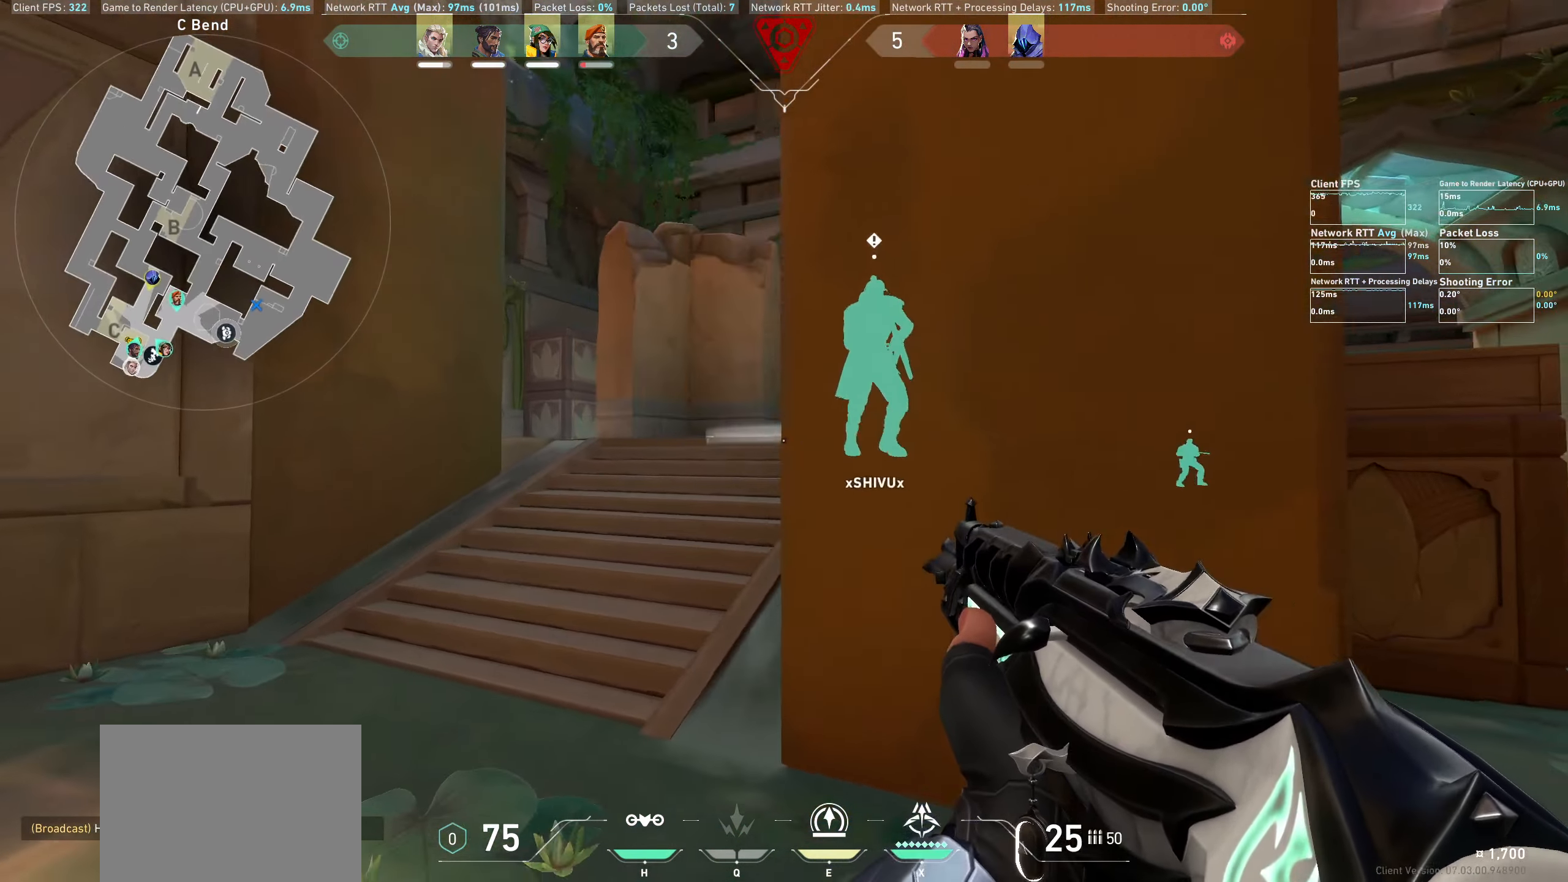
{"keys": ["w"], "mouse": [], "events": [[466, "a", "up"]]}
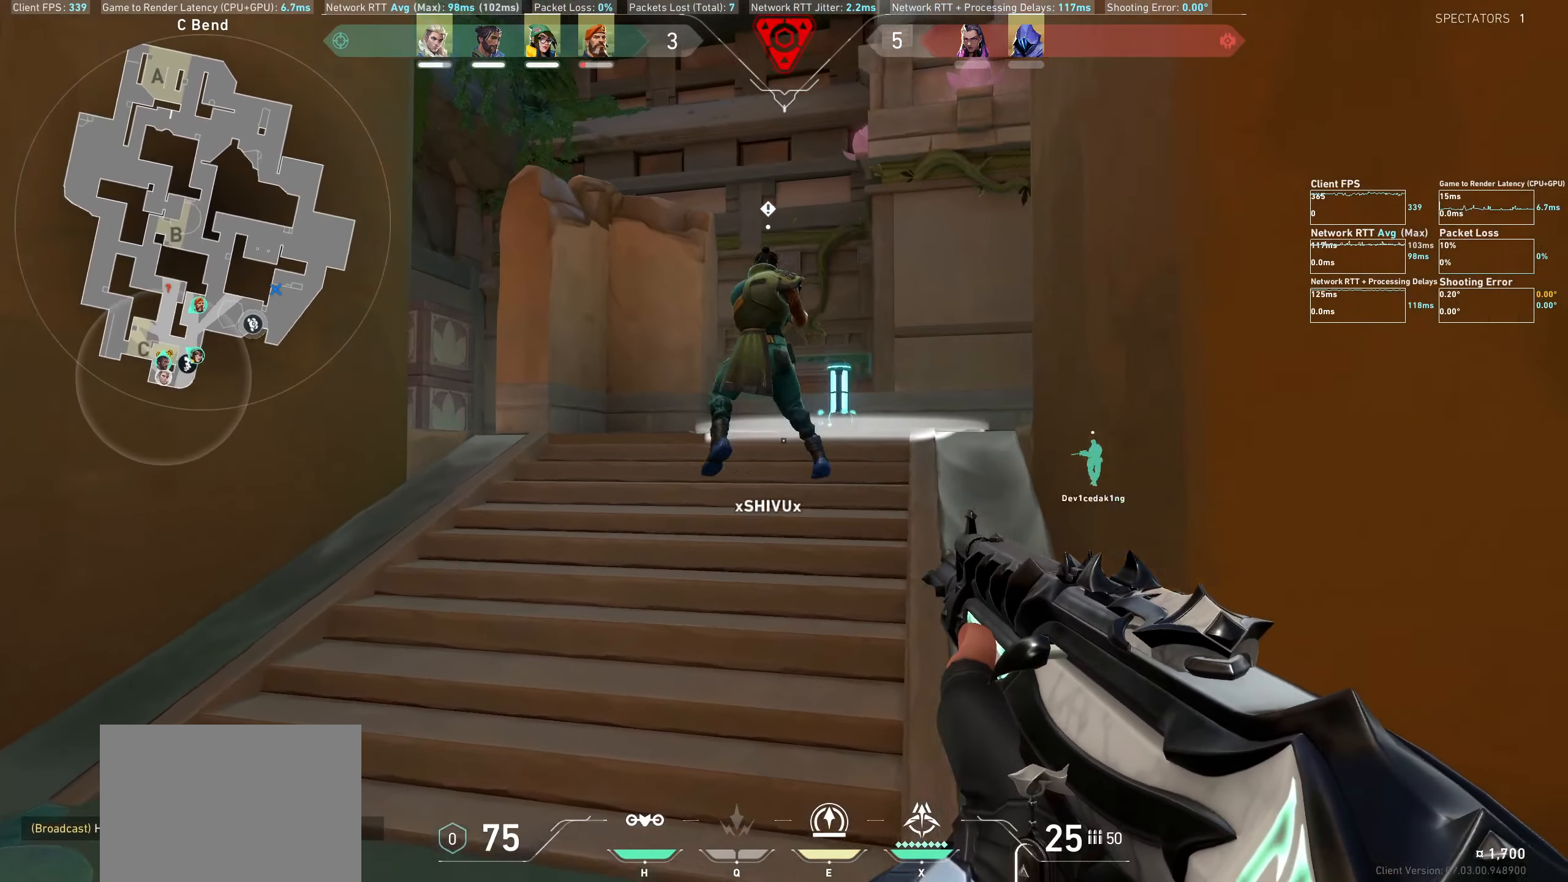
{"keys": ["a"], "mouse": [], "events": [[333, "w", "up"], [433, "a", "down"]]}
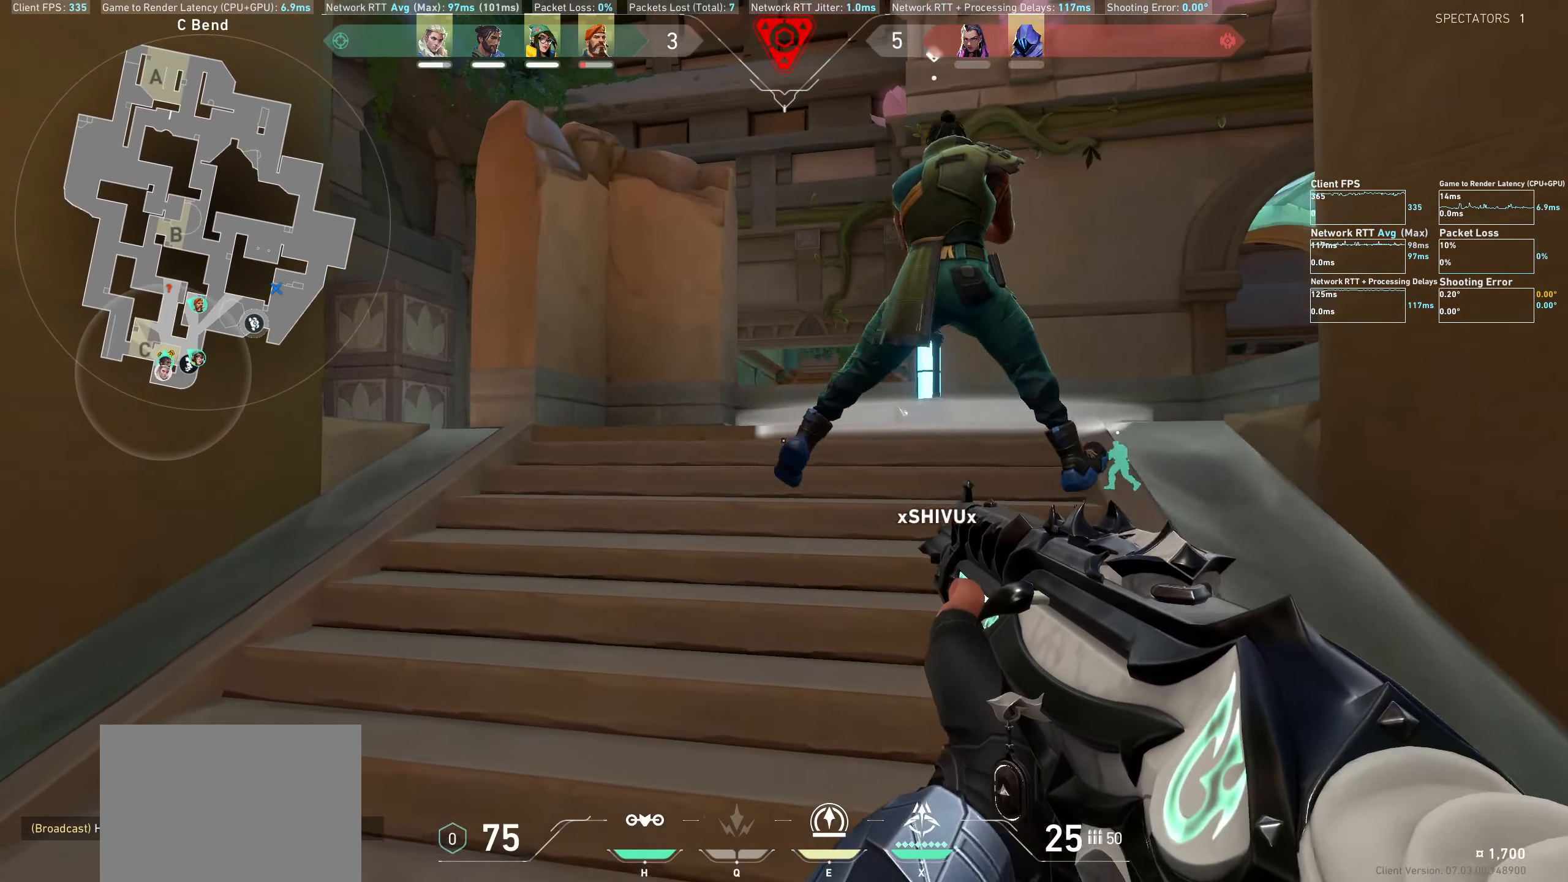
{"keys": ["w"], "mouse": [], "events": [[100, "w", "down"], [200, "a", "up"]]}
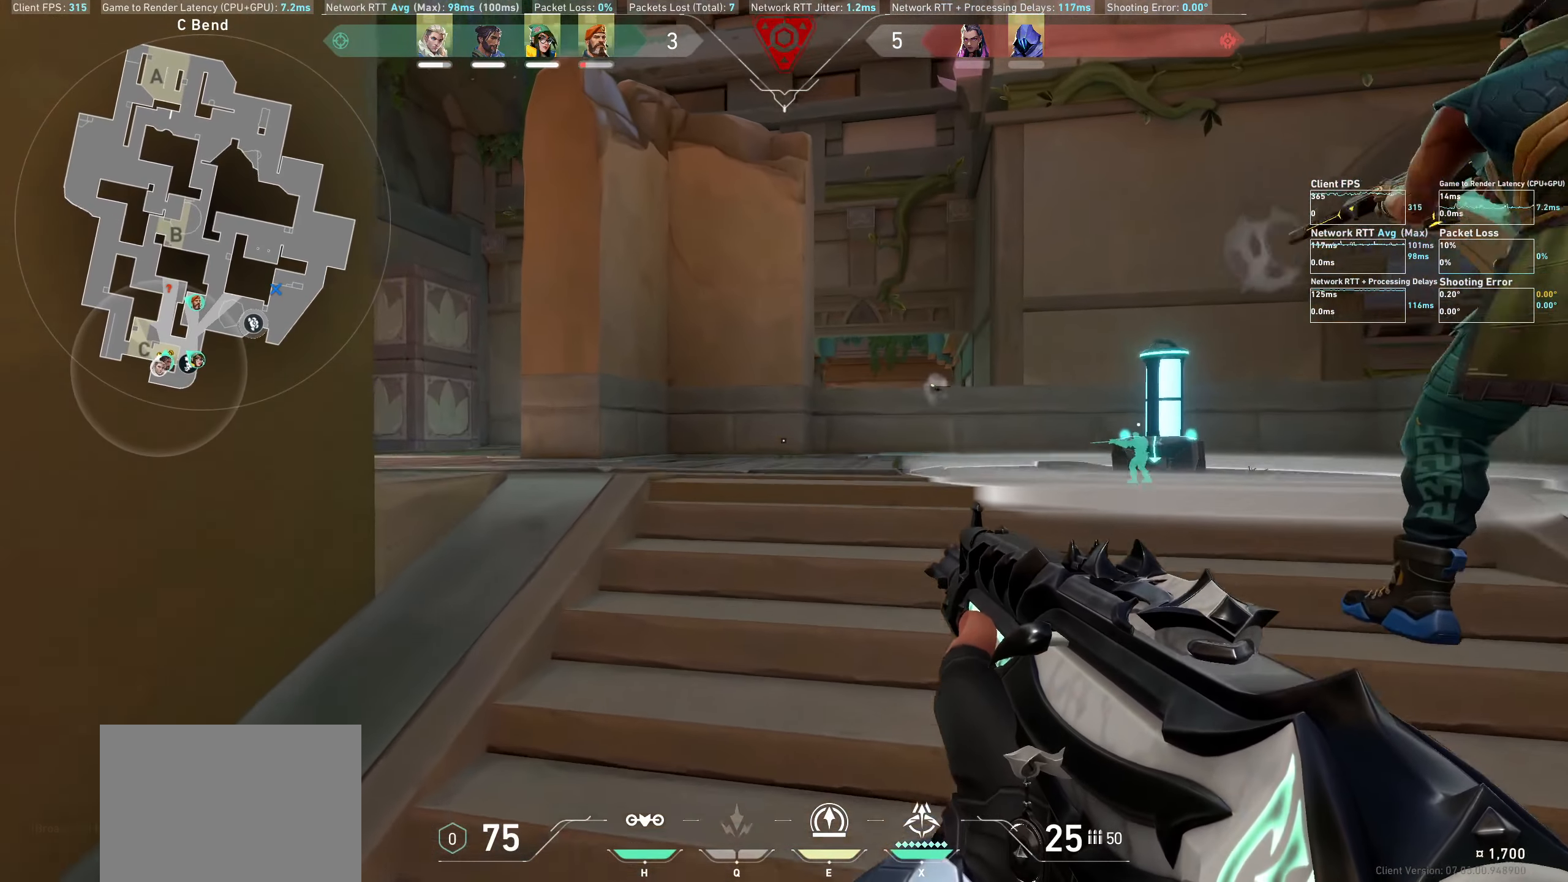
{"keys": ["a", "w"], "mouse": [], "events": [[266, "a", "down"]]}
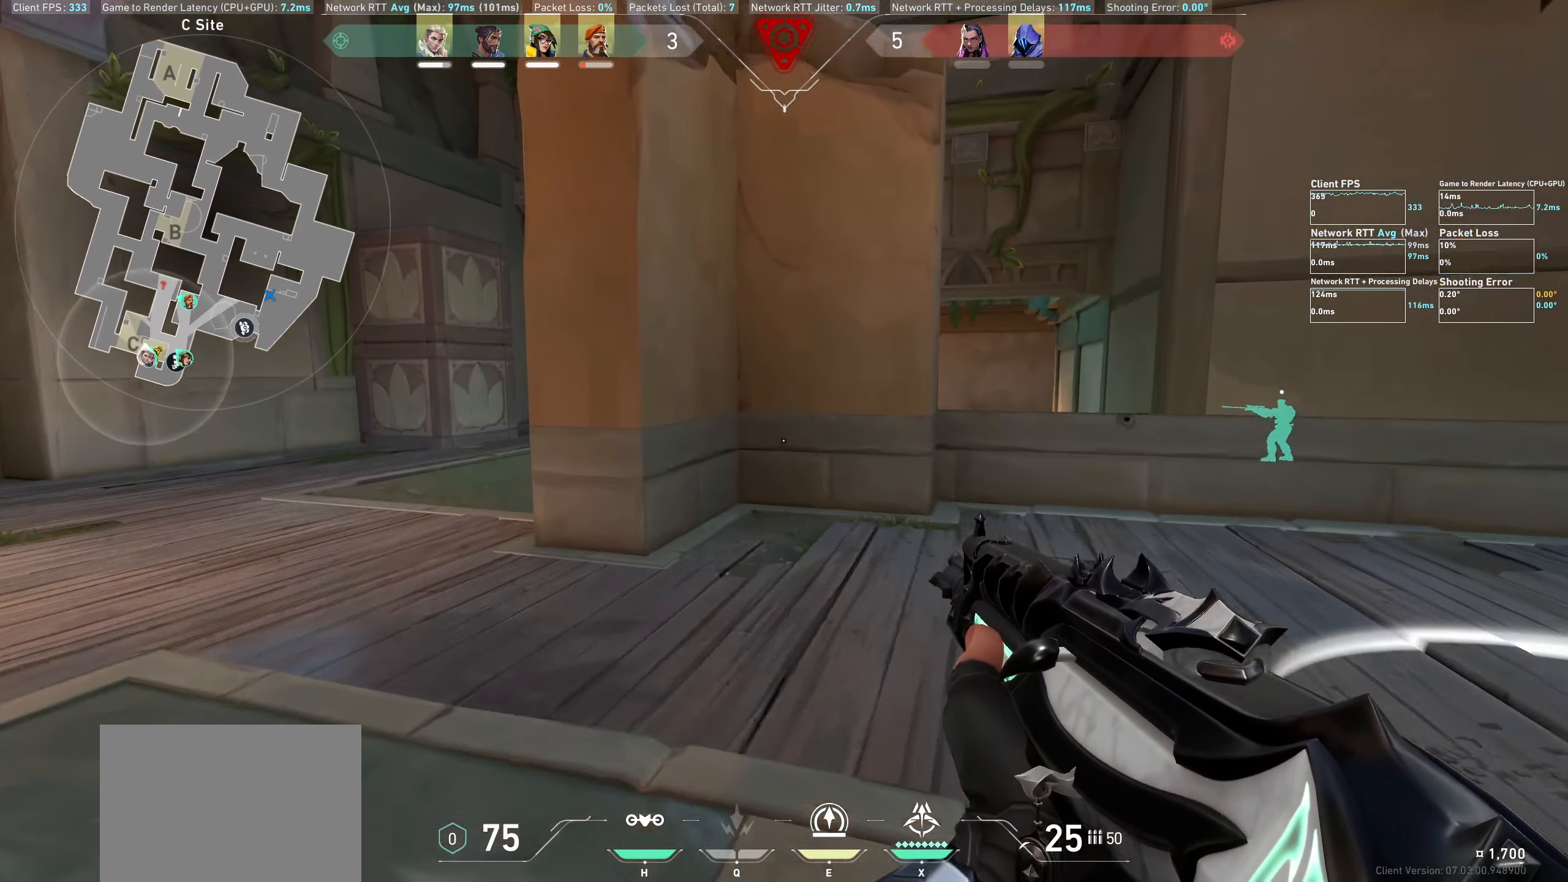
{"keys": ["a", "w"], "mouse": [], "events": [[200, "w", "up"], [400, "w", "down"]]}
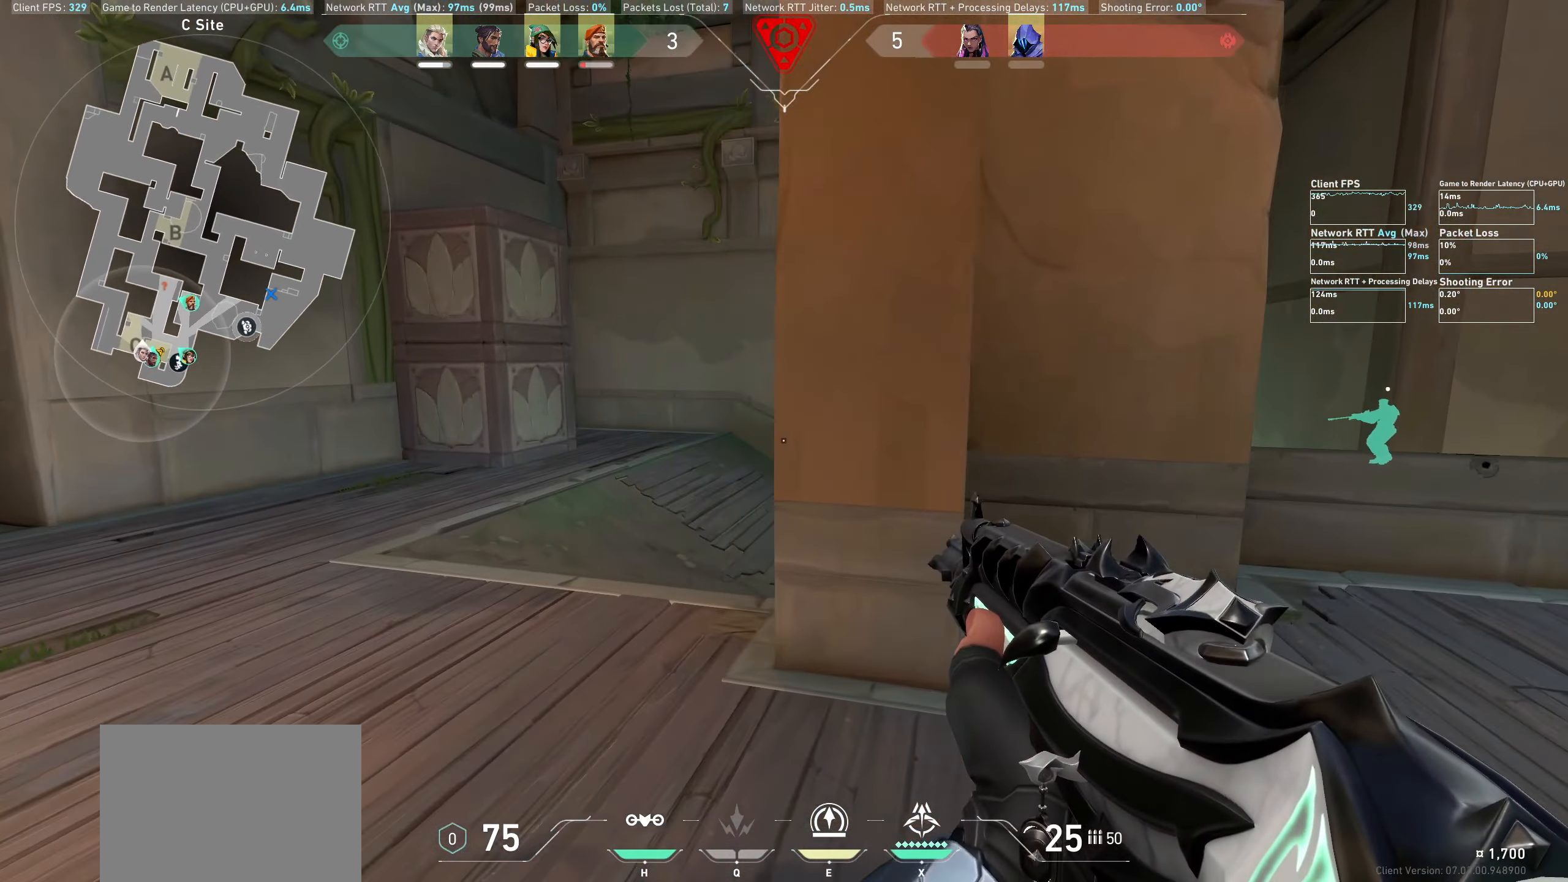
{"keys": ["a", "w"], "mouse": [], "events": []}
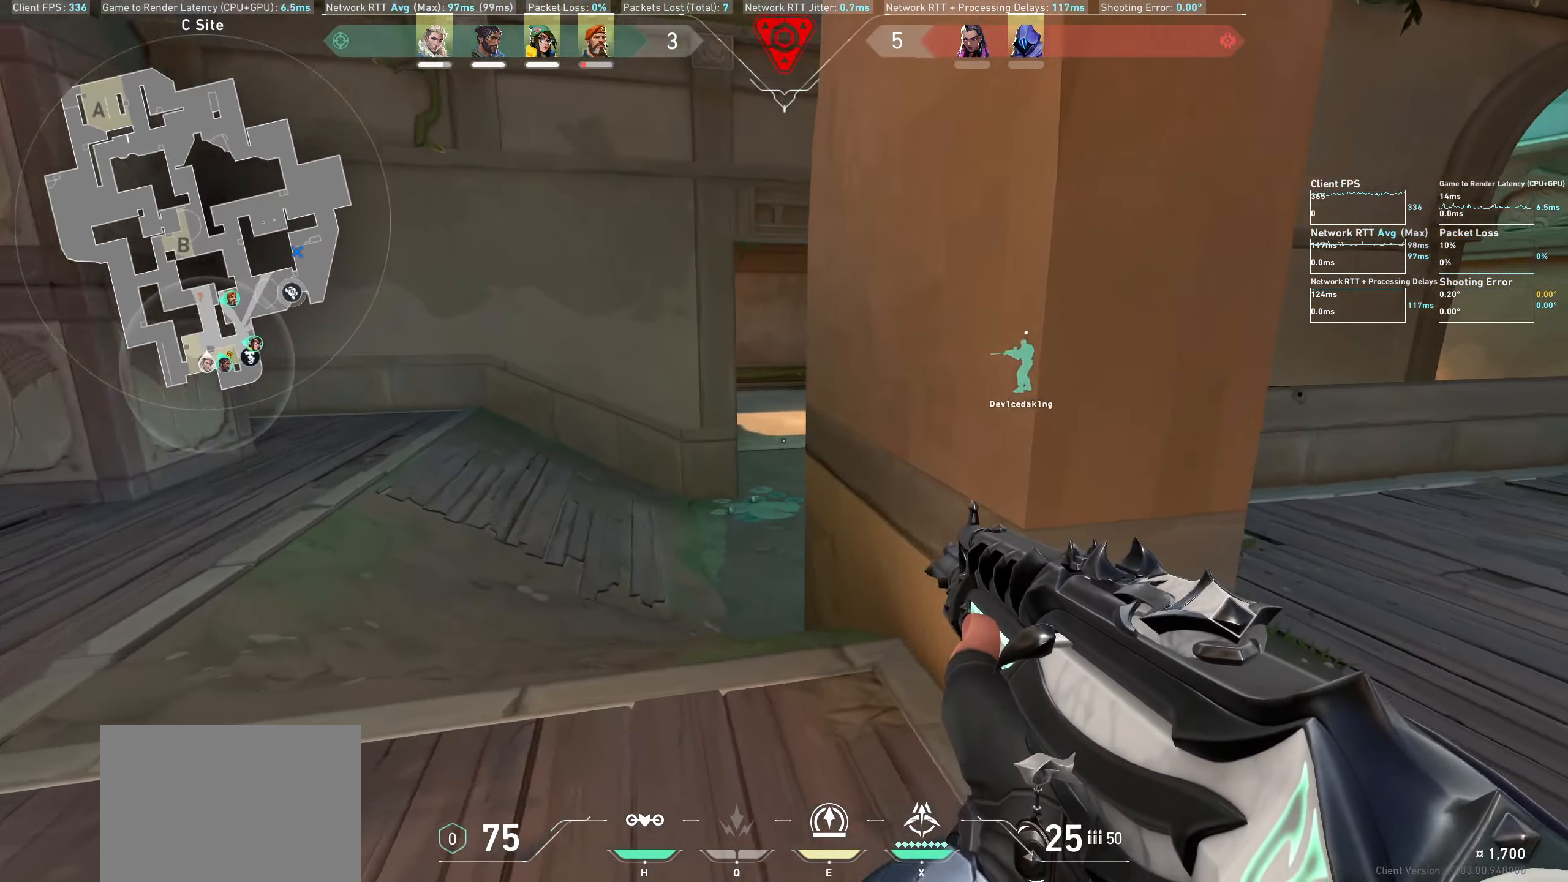
{"keys": ["a"], "mouse": [], "events": [[183, "w", "up"]]}
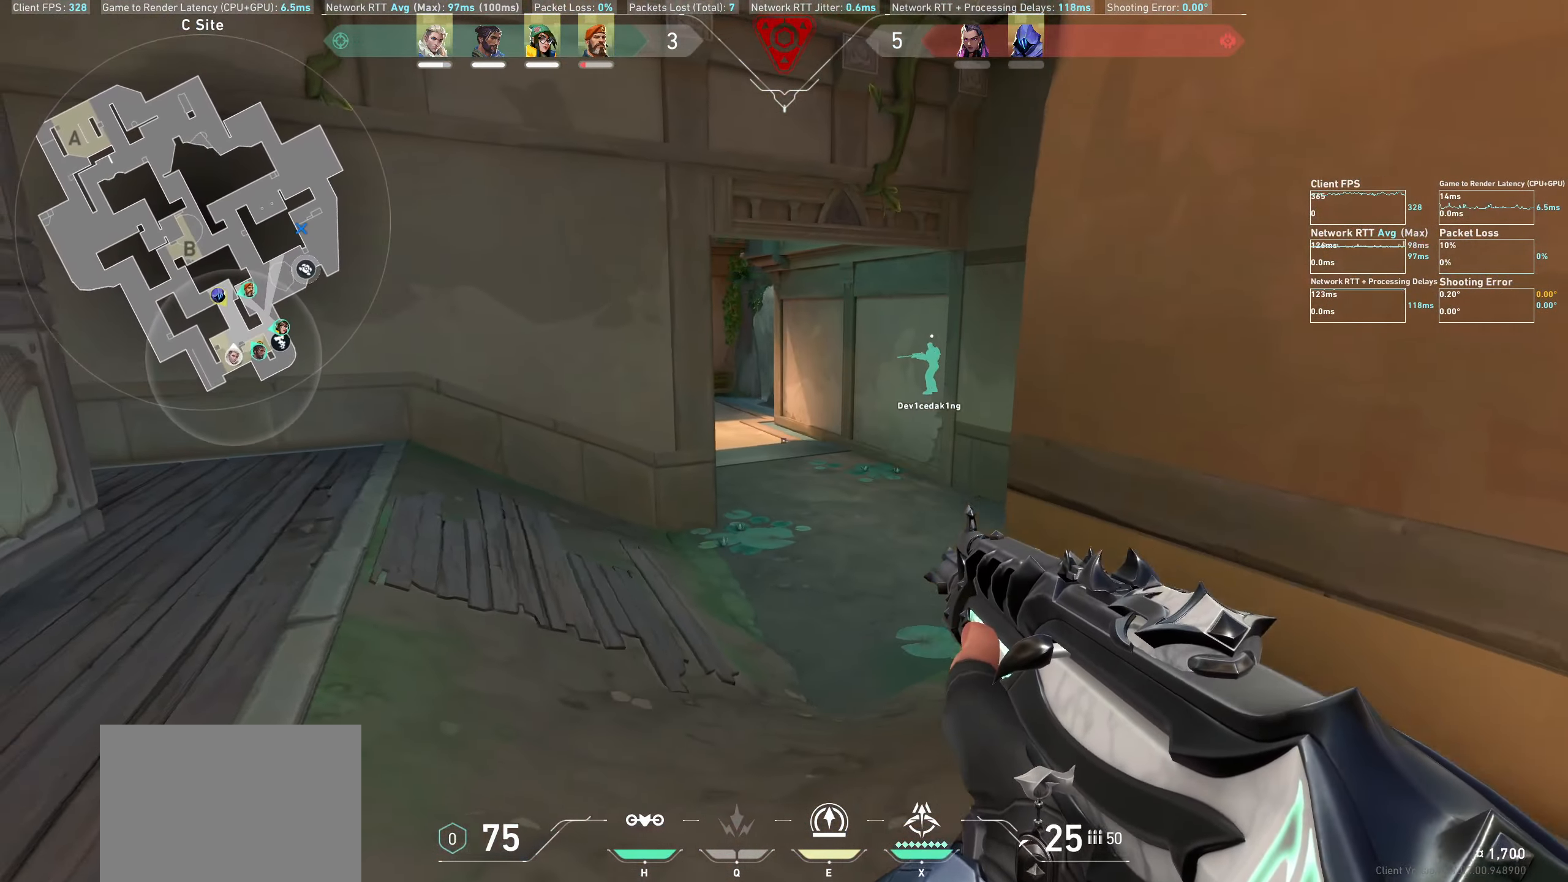
{"keys": ["w"], "mouse": [], "events": [[250, "w", "down"], [416, "a", "up"]]}
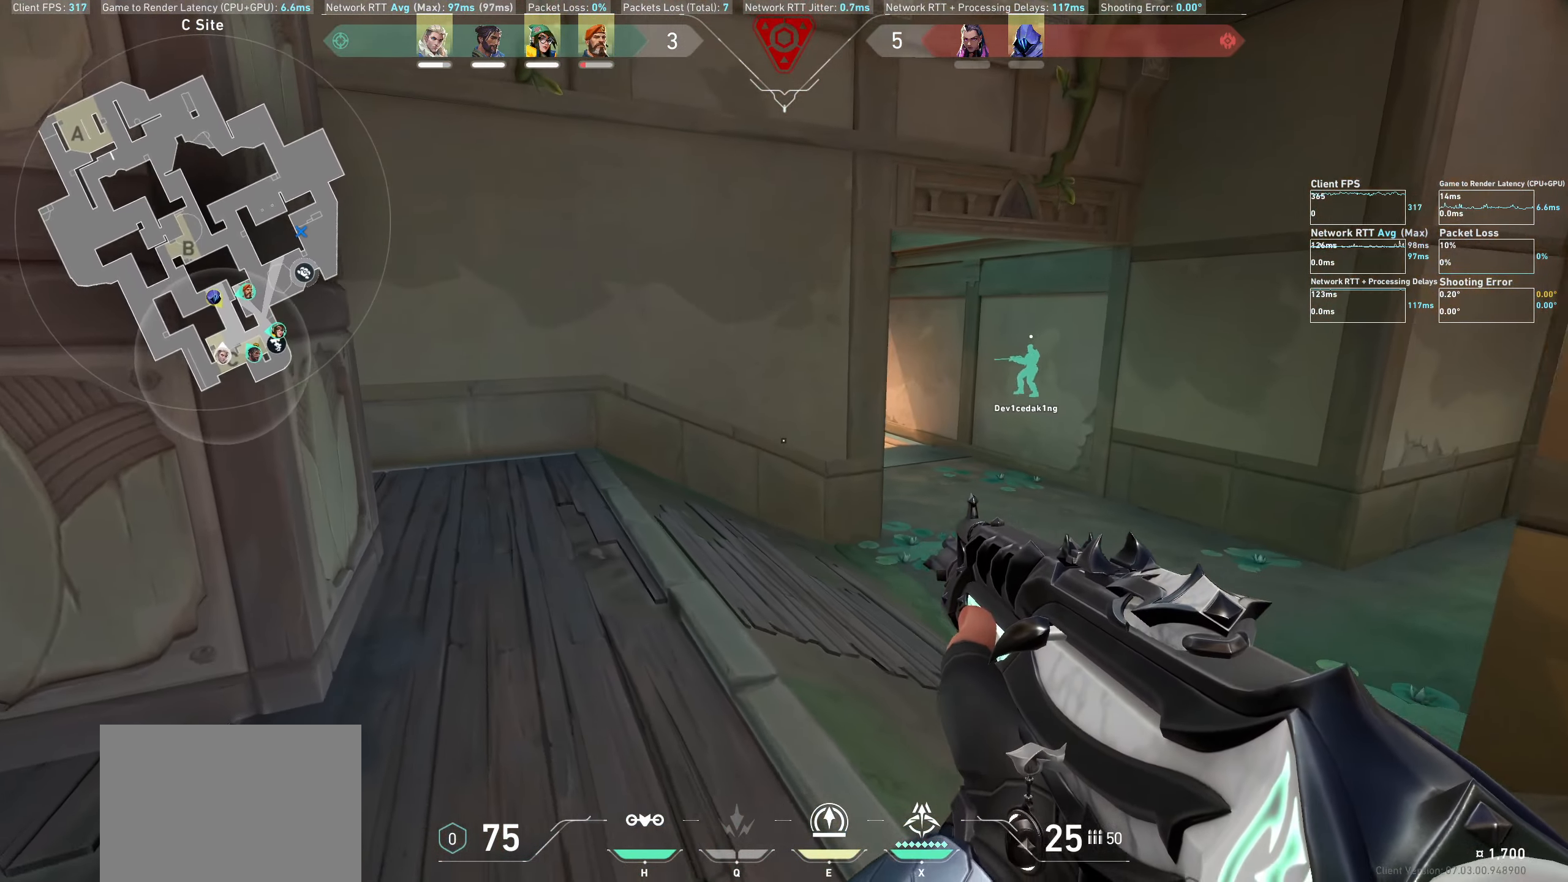
{"keys": ["w"], "mouse": [], "events": []}
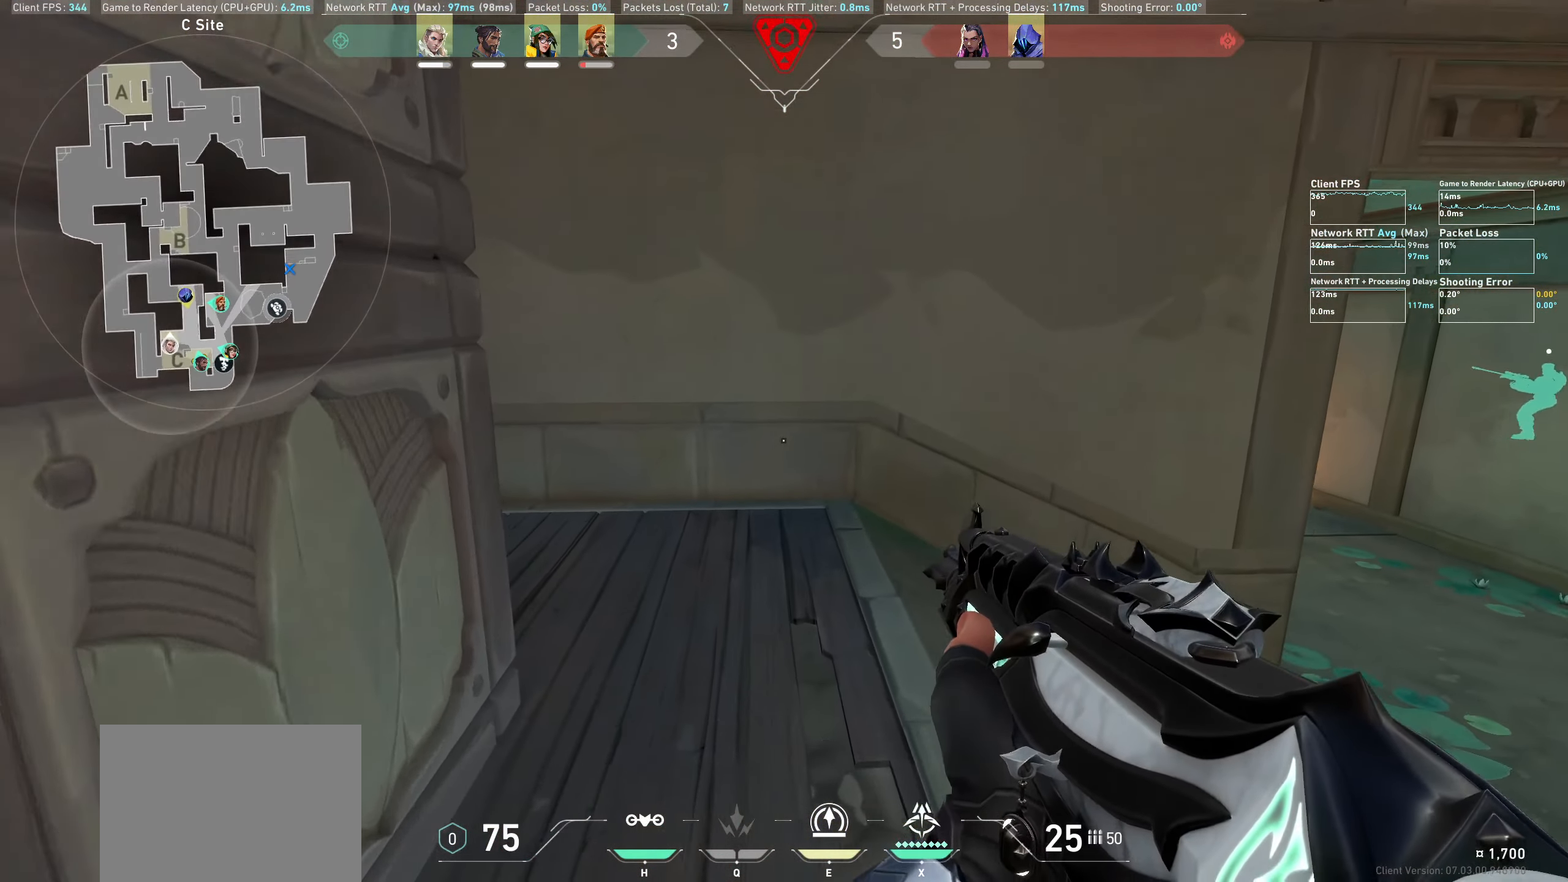
{"keys": ["a", "w"], "mouse": [], "events": [[383, "a", "down"]]}
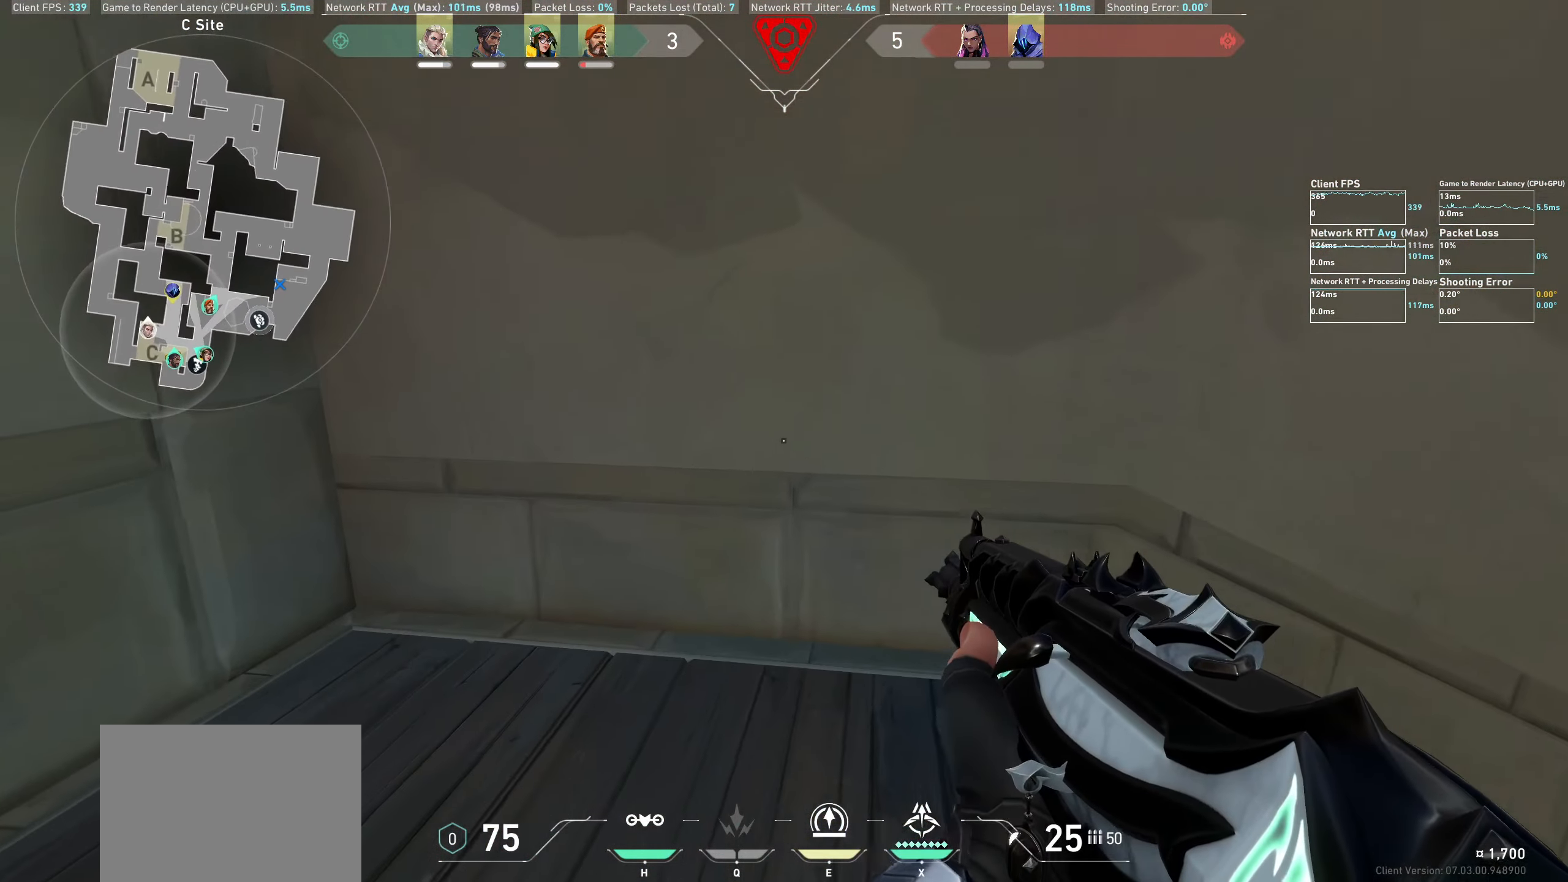
{"keys": ["a", "s"], "mouse": [], "events": [[66, "w", "up"], [283, "s", "down"]]}
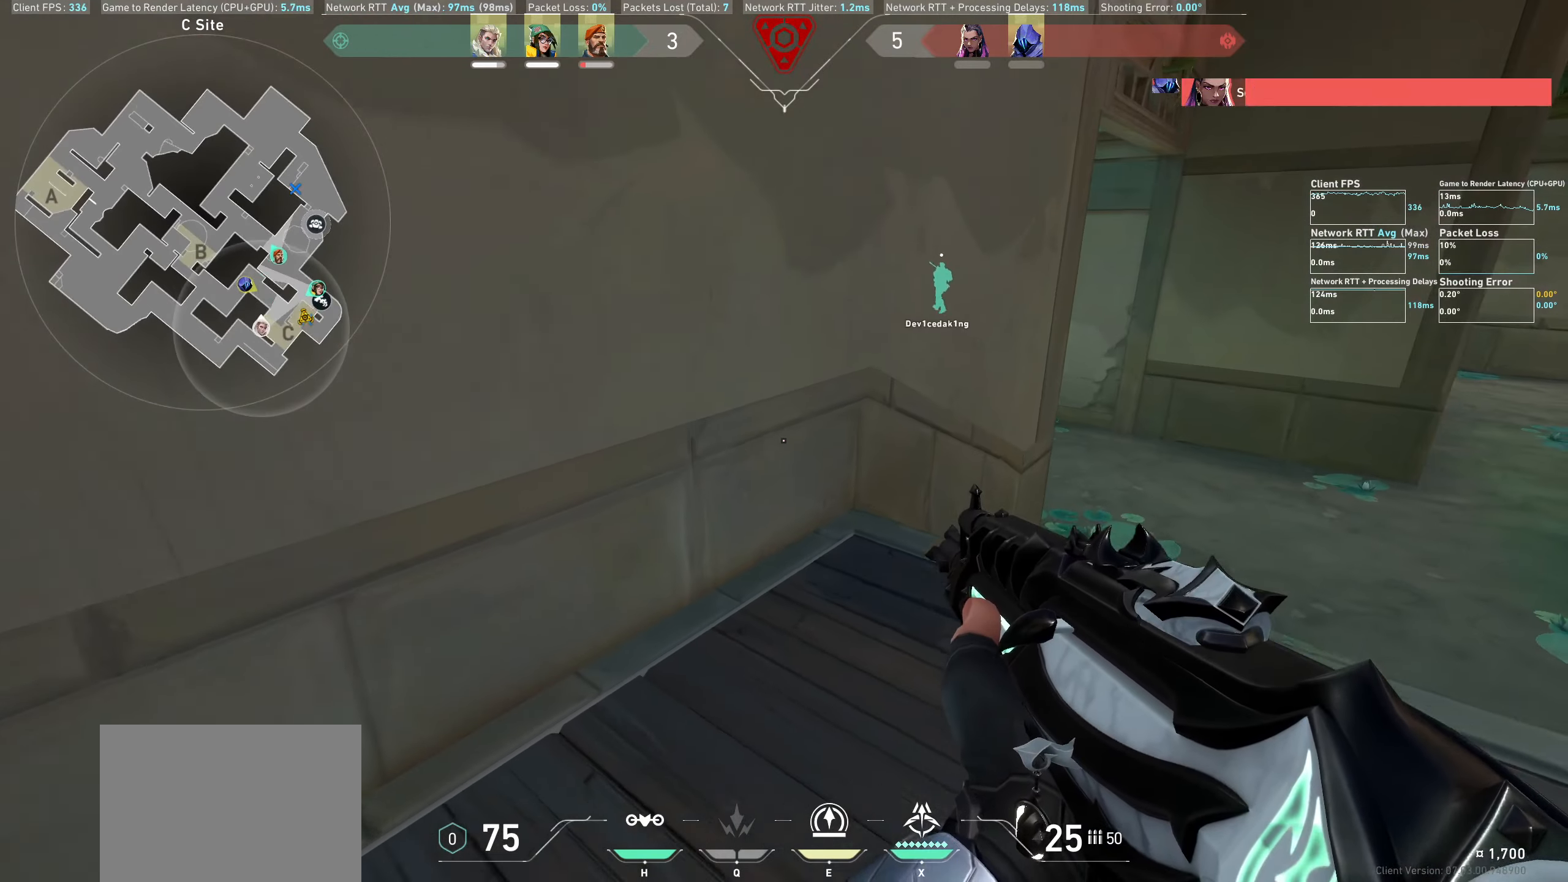
{"keys": ["a", "s"], "mouse": [], "events": []}
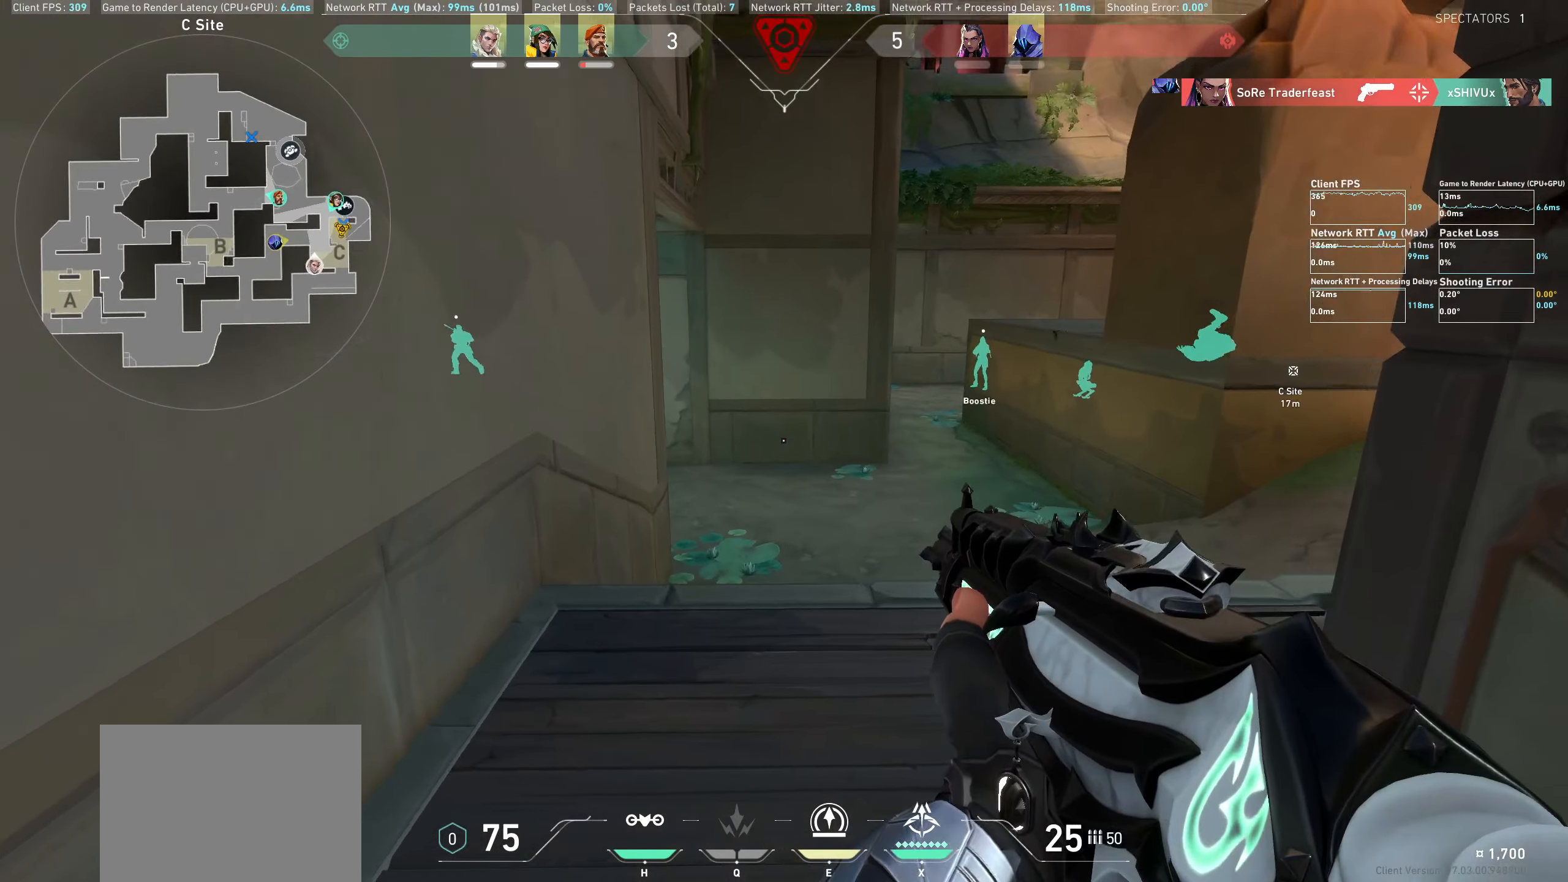
{"keys": [], "mouse": [], "events": [[350, "a", "up"], [467, "s", "up"]]}
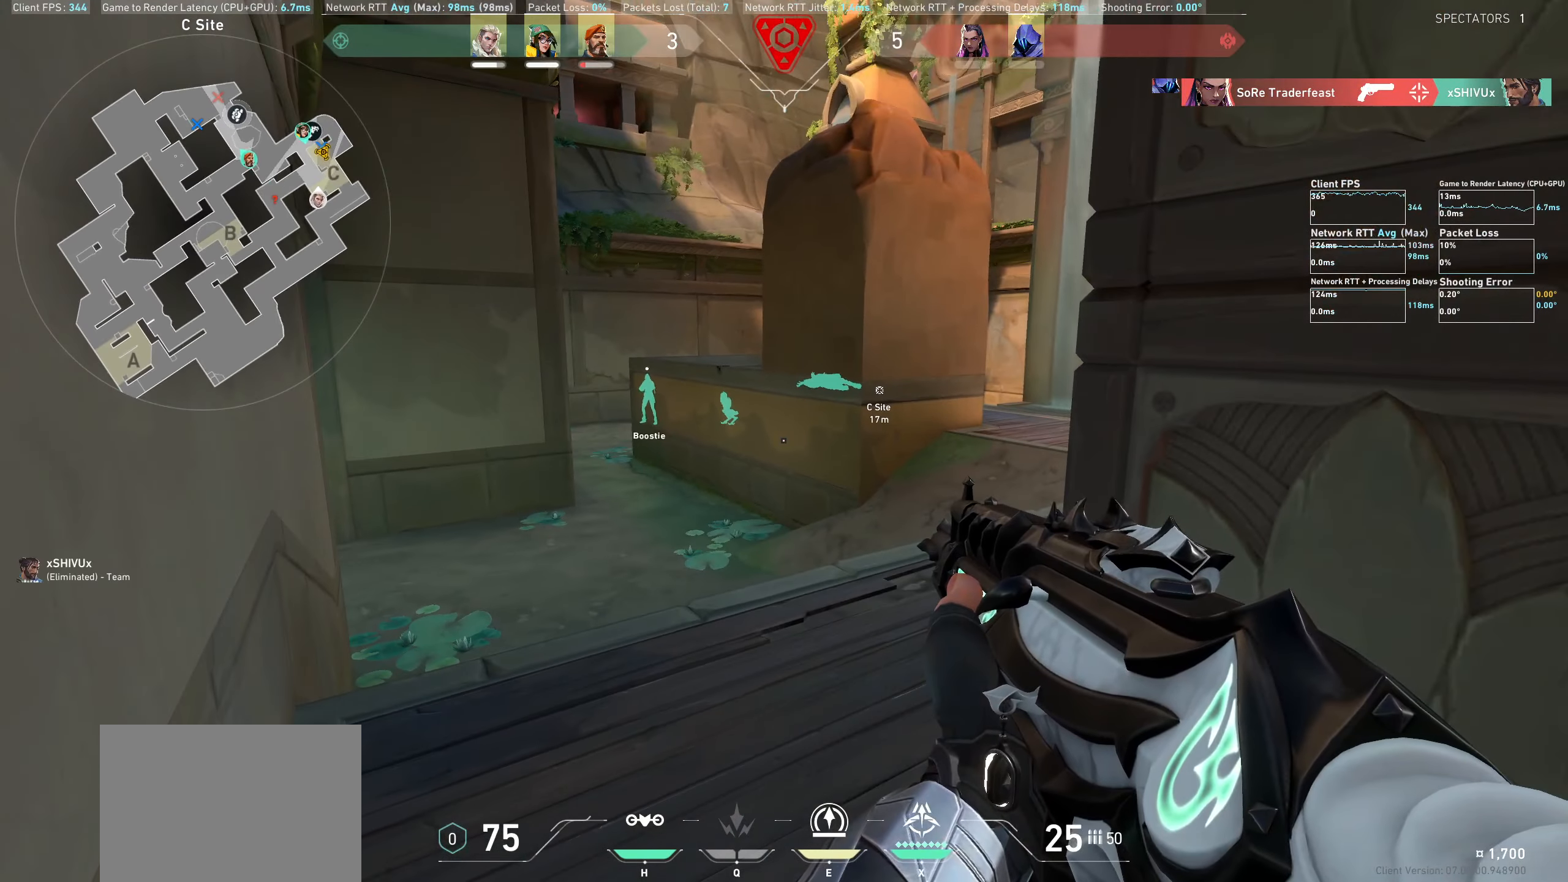
{"keys": [], "mouse": [], "events": [[217, "a", "down"], [500, "a", "up"]]}
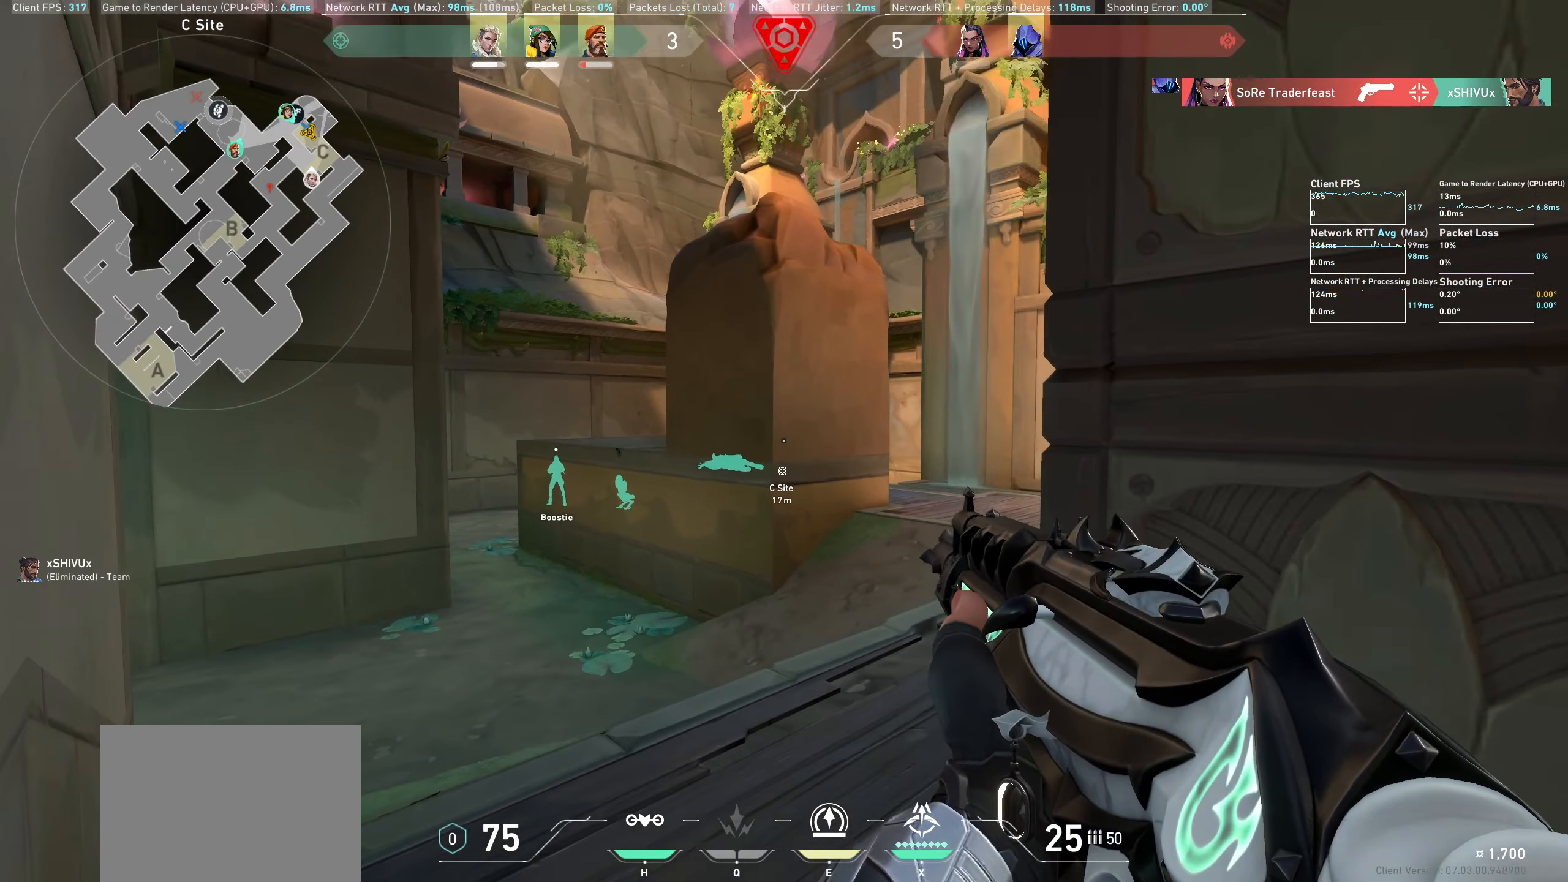
{"keys": ["d"], "mouse": [], "events": [[283, "d", "down"]]}
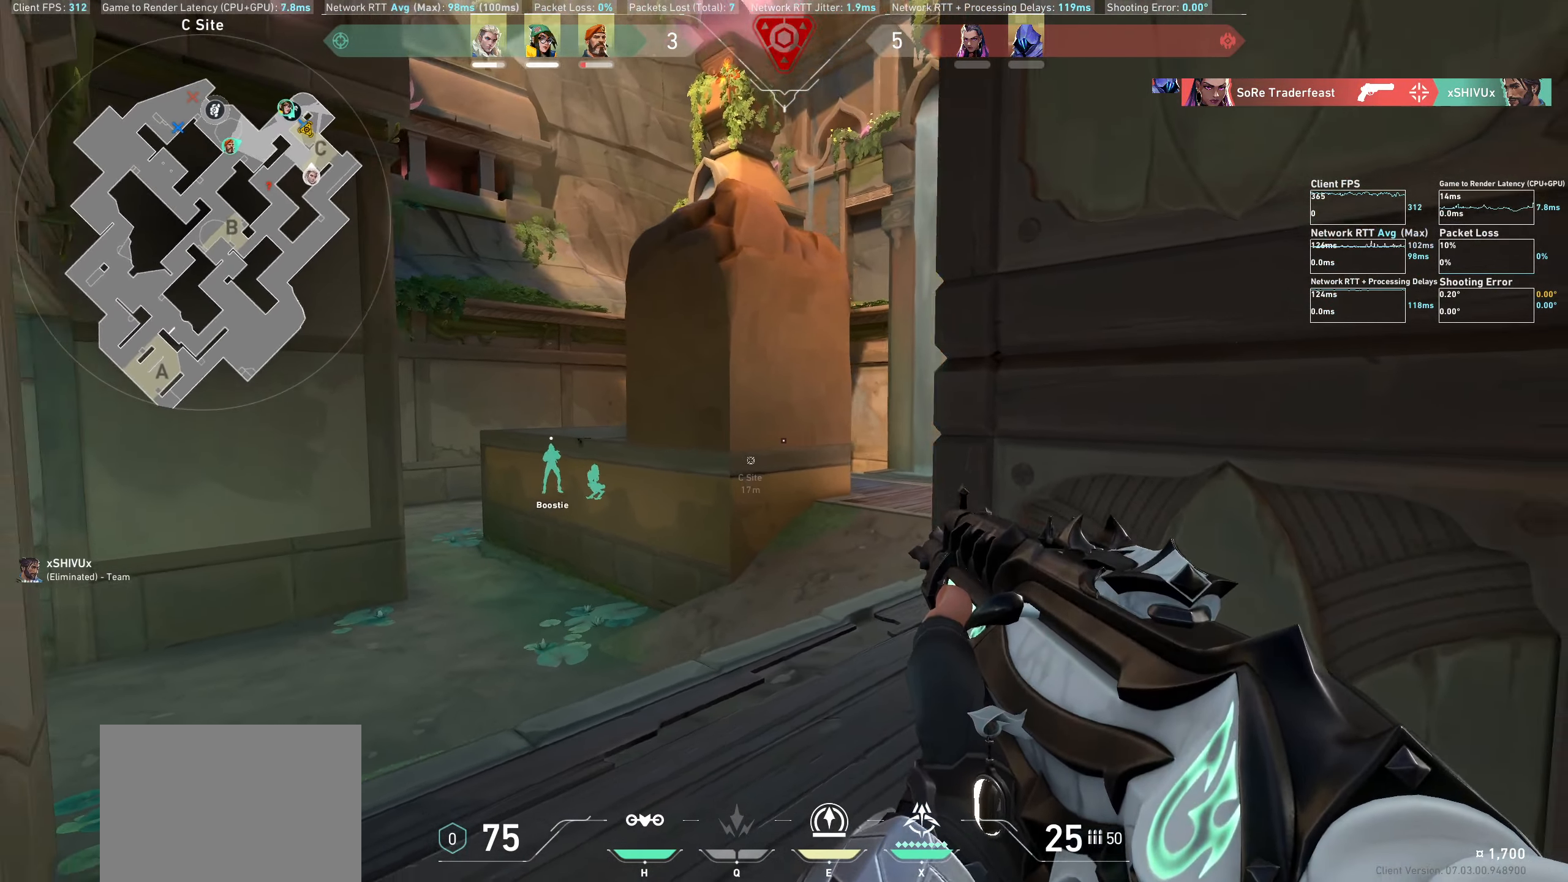
{"keys": [], "mouse": [], "events": [[400, "d", "up"]]}
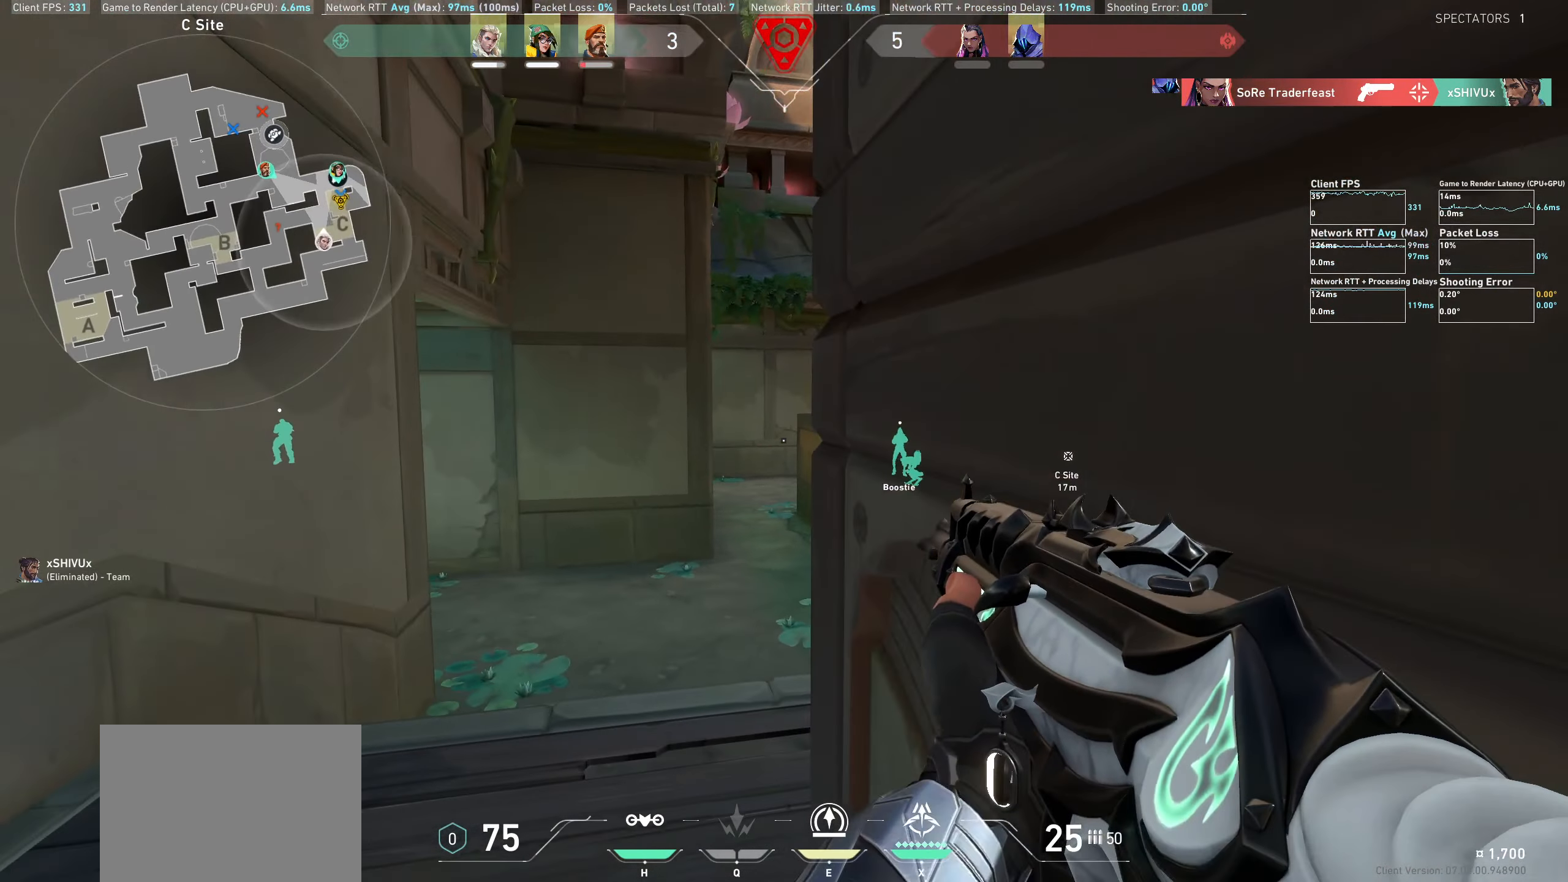
{"keys": ["d"], "mouse": [], "events": [[467, "d", "down"]]}
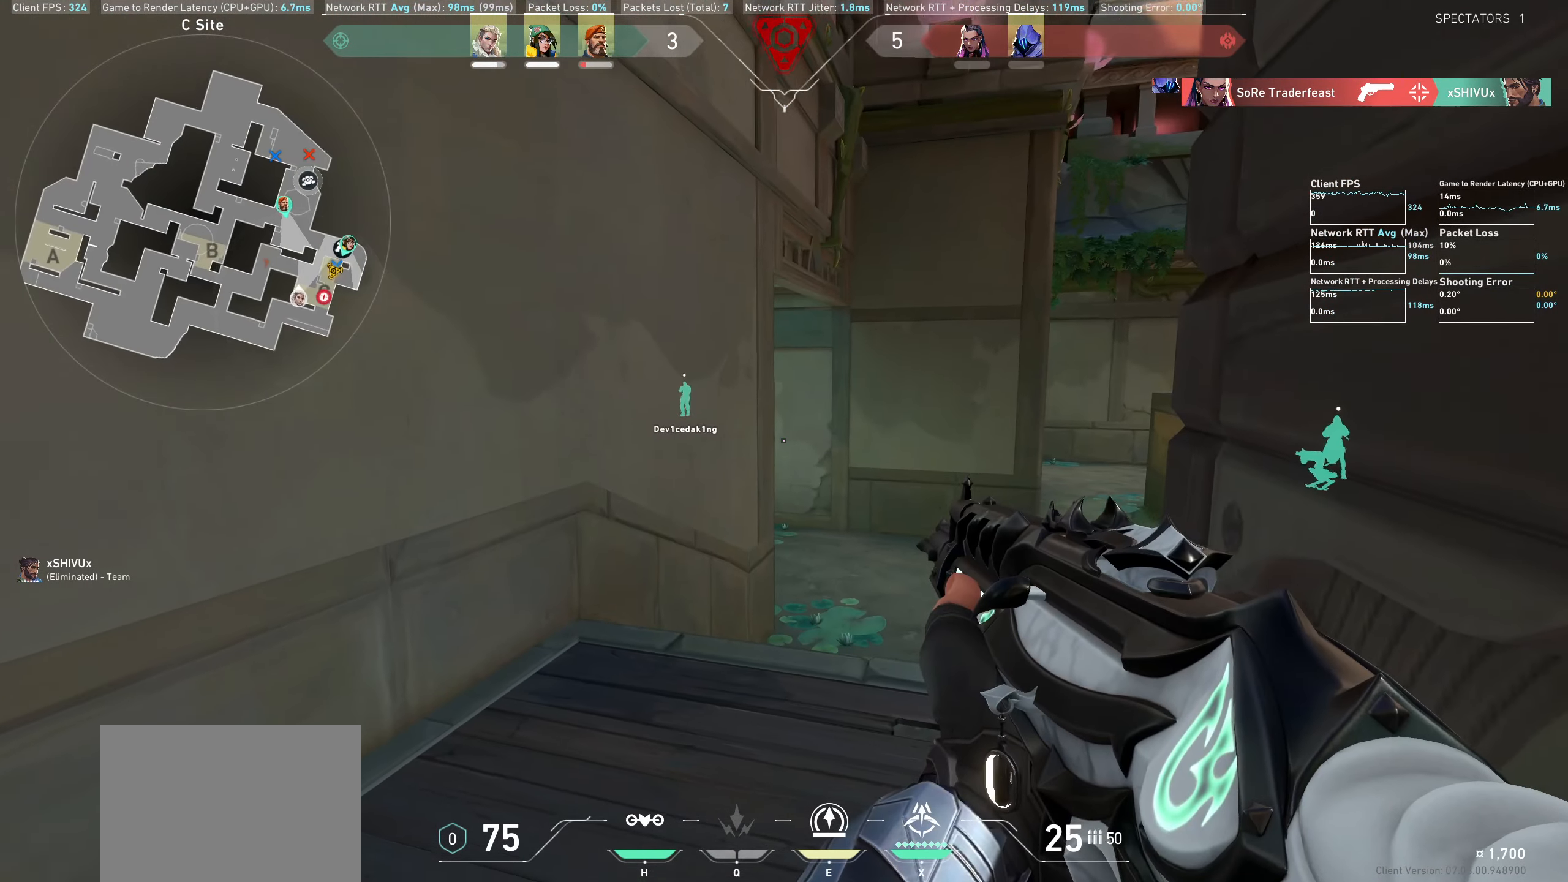
{"keys": [], "mouse": [], "events": [[133, "d", "up"]]}
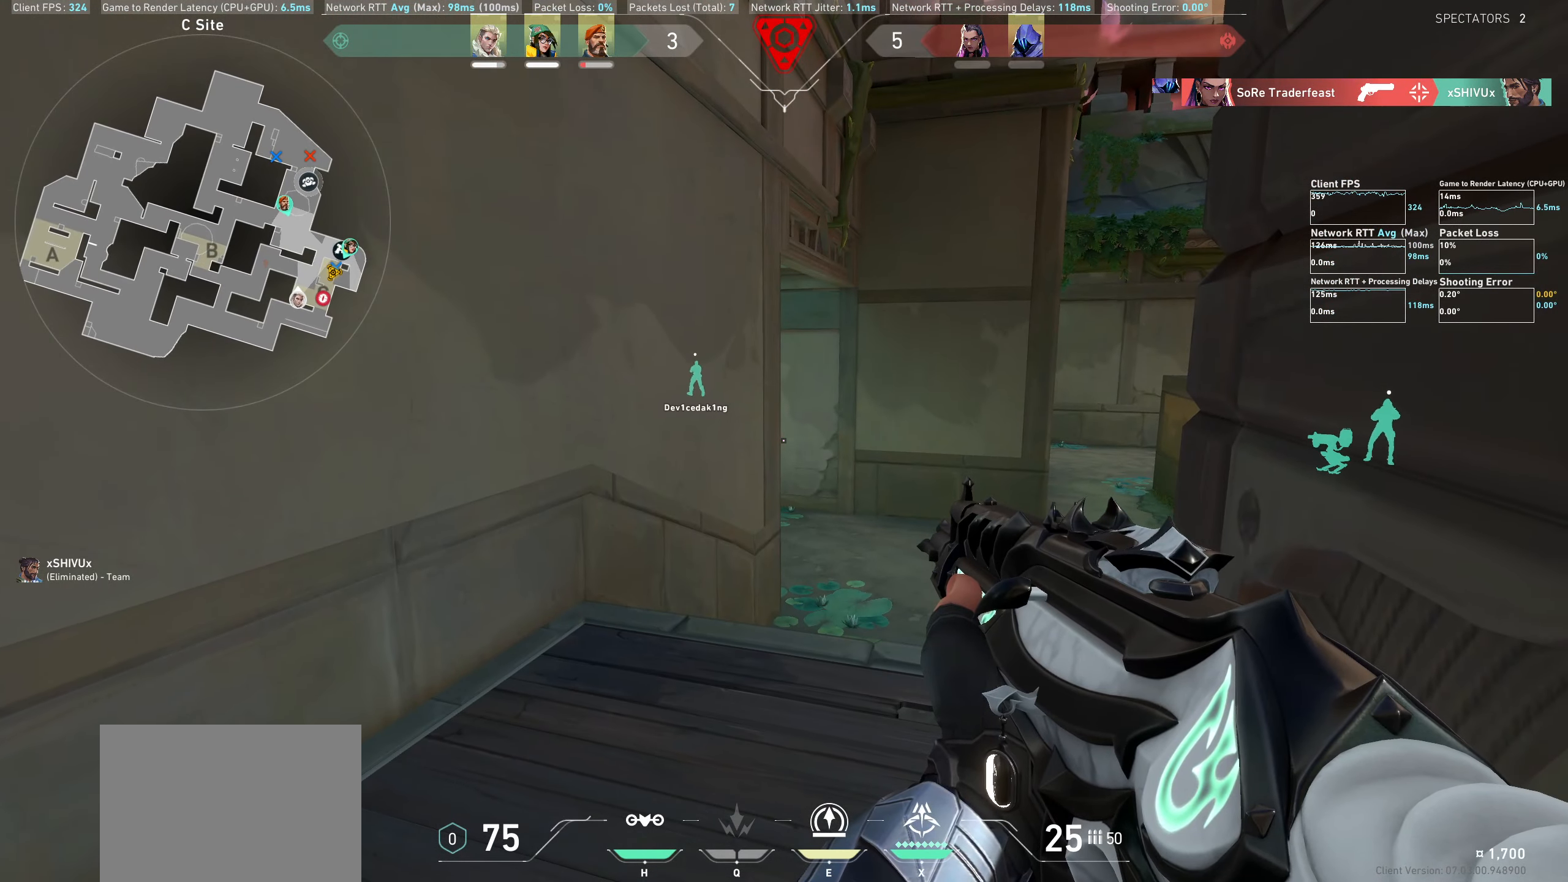
{"keys": [], "mouse": [], "events": [[233, "d", "down"], [350, "d", "up"]]}
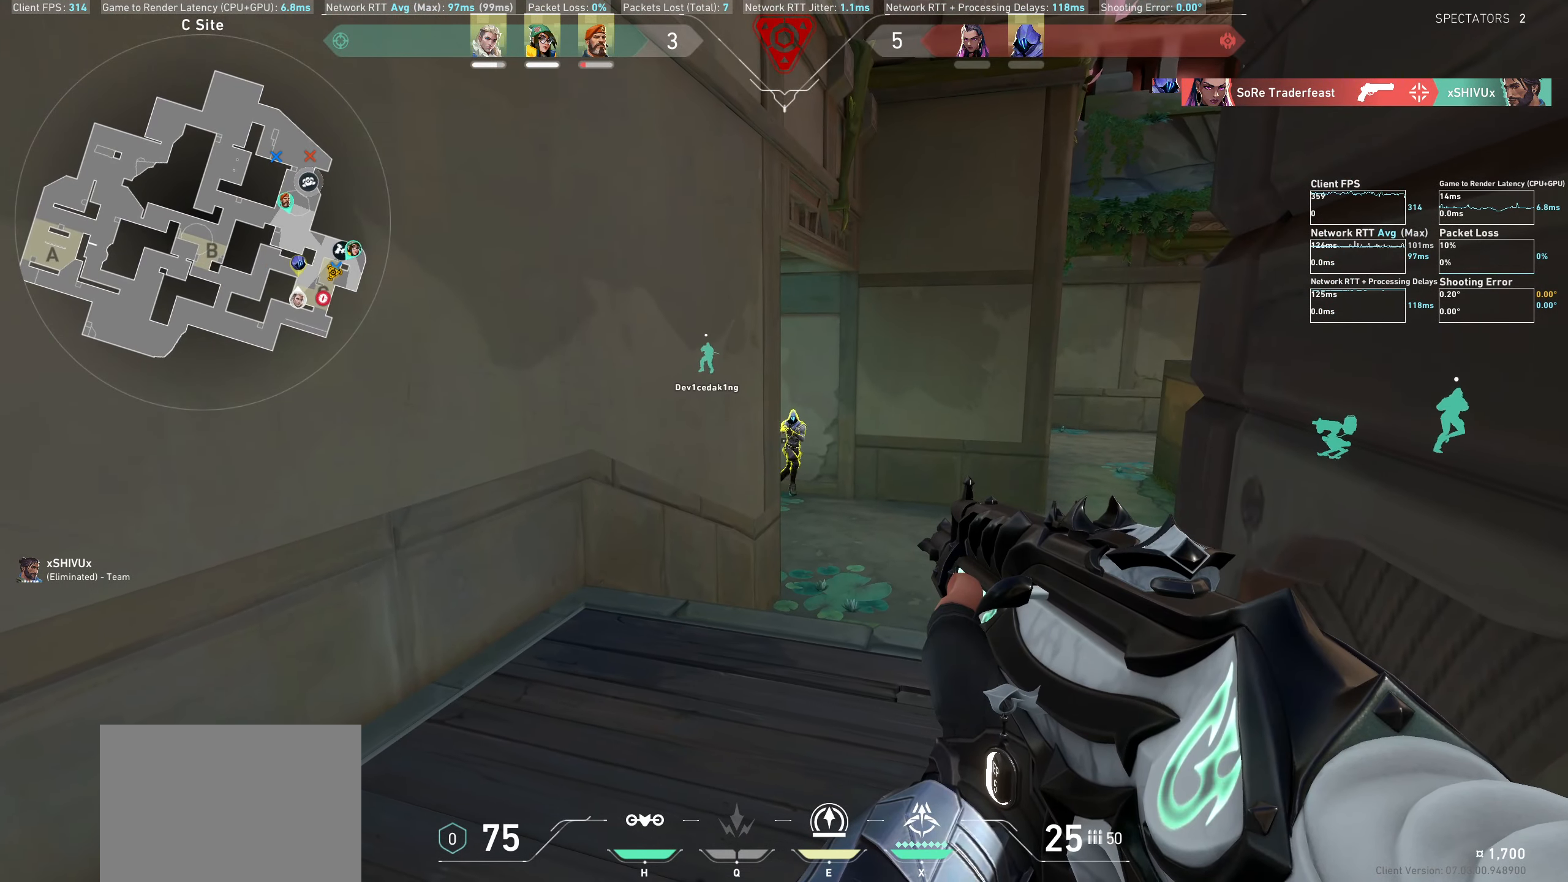
{"keys": ["a"], "mouse": ["left"], "events": [[433, "a", "down"], [433, "mouse_left", "down"]]}
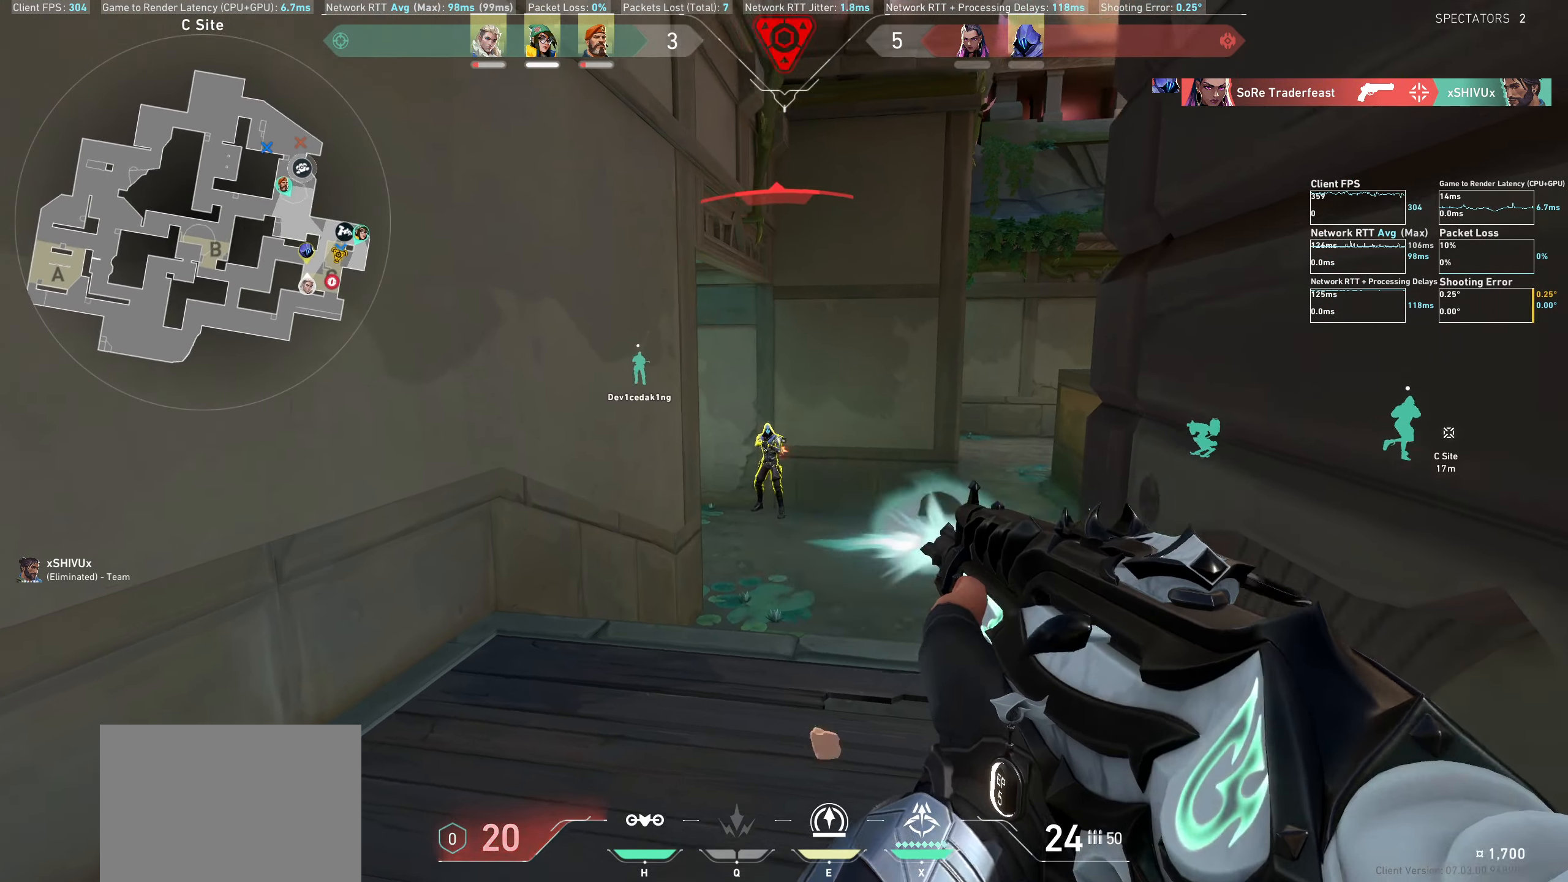
{"keys": [], "mouse": ["left"], "events": [[150, "mouse_left", "up"], [234, "a", "up"], [367, "mouse_left", "down"]]}
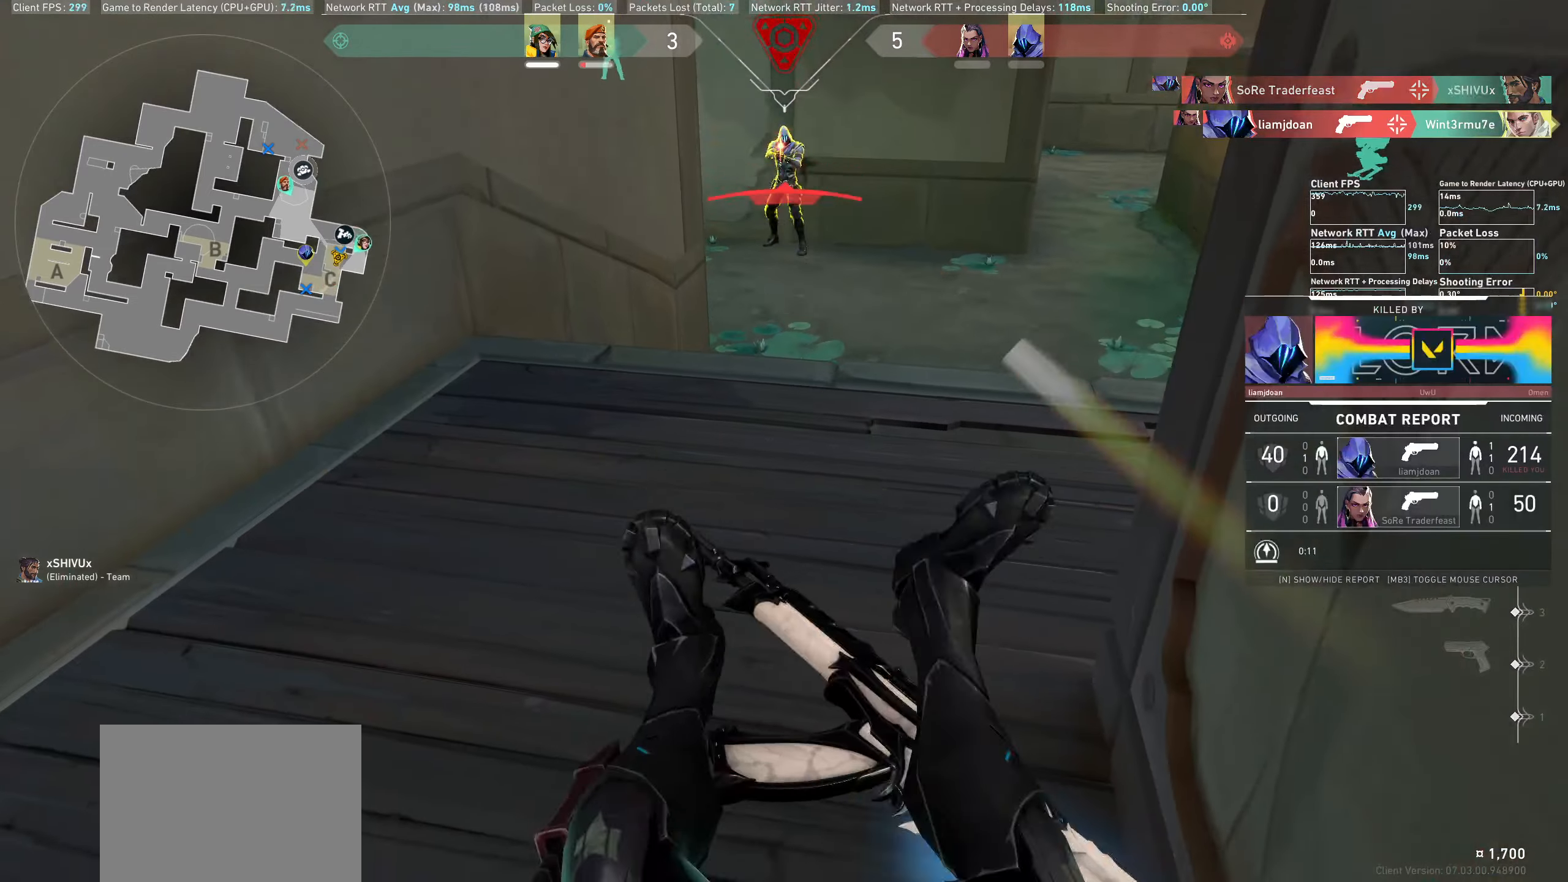
{"keys": [], "mouse": [], "events": [[34, "mouse_left", "up"], [84, "mouse_left", "down"], [200, "mouse_left", "up"]]}